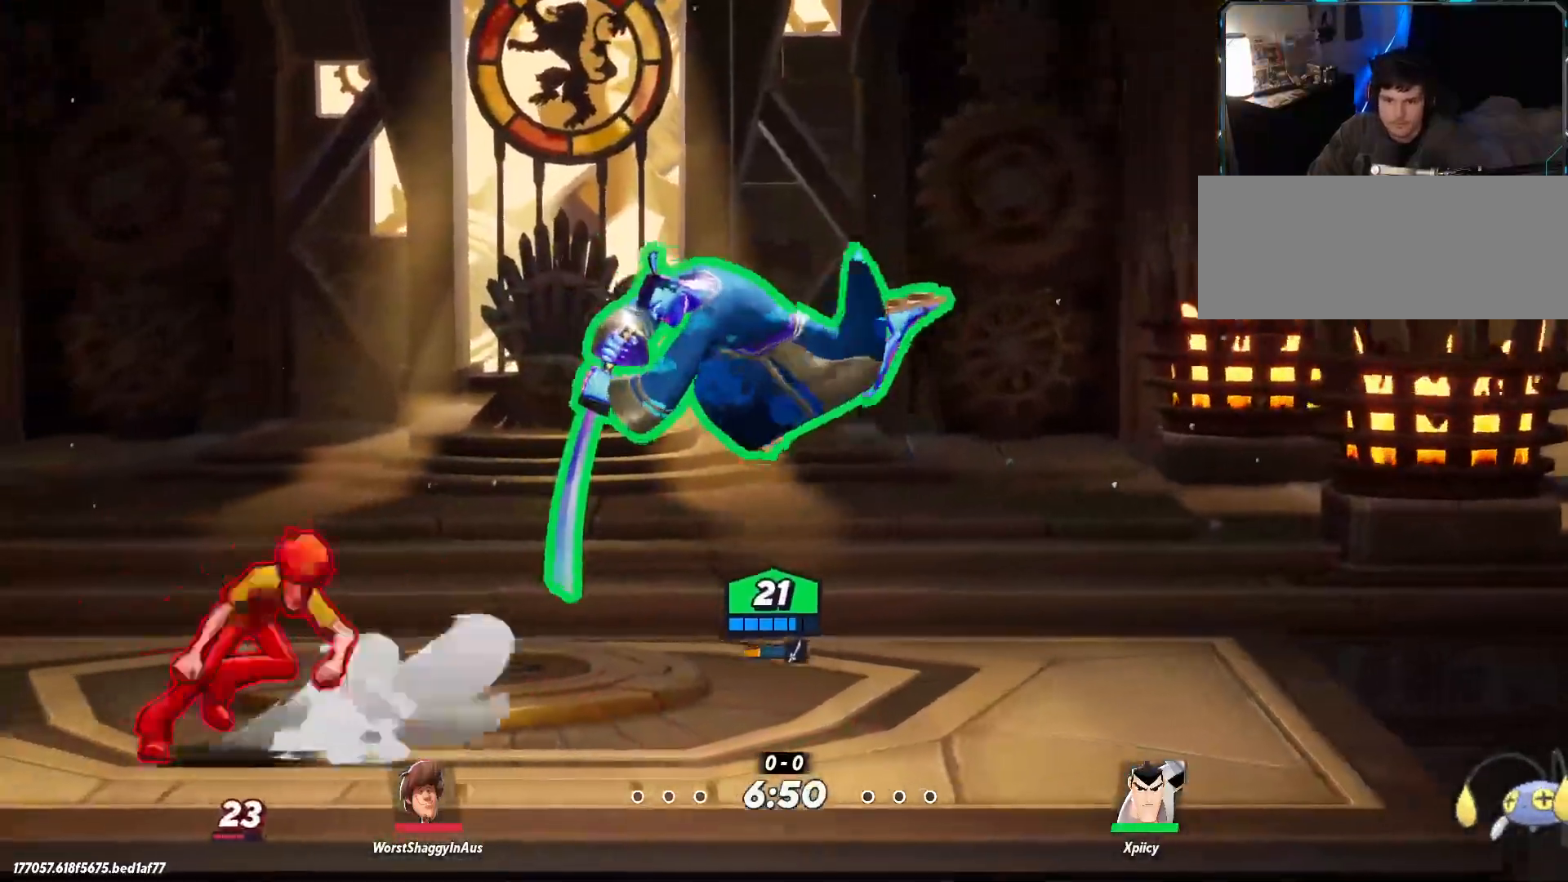
Gameplay with keyboard; each line is a JSON object with the keys held at the frame after it. "events" lists presses ("down") and releases ("up") of ".", "/", "0", "1", "2", "3", "4", "5", "6", "7", "8", "9", "a", "alt_l", "alt_r", "b", "backslash", "backspace", "c", "caps_lock", "comma", "ctrl_l", "ctrl_r", "d", "e", "equals", "f", "g", "h", "i", "j", "k", "l", "lbracket", "m", "minus", "n", "o", "p", "q", "quote", "r", "rbracket", "return", "s", "semicolon", "shift_l", "shift_r", "space", "super", "t", "tab", "tilde", "u", "v", "w", "x", "y" and "z" between this image and that frame as [ms after this image, input, new state], when the widget could be followed in between. No other keys are recorded. Mouse input is not recorded.
{"keys": ["d"], "events": [[50, "backslash", "down"], [184, "backslash", "up"]]}
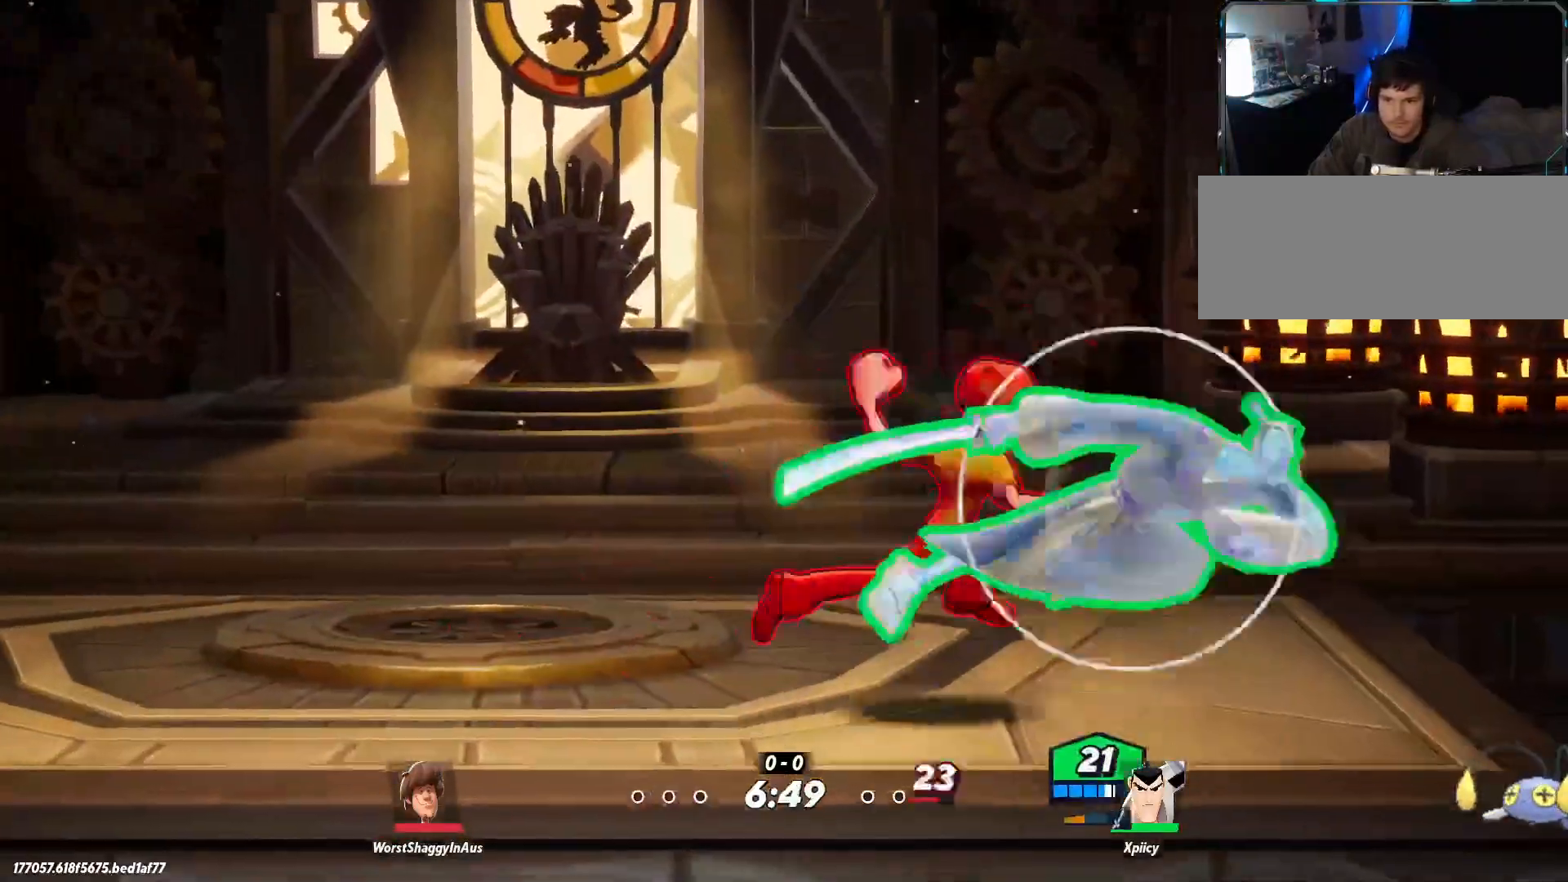
{"keys": ["a"], "events": [[100, "a", "down"], [150, "d", "up"], [200, "lbracket", "down"], [284, "lbracket", "up"]]}
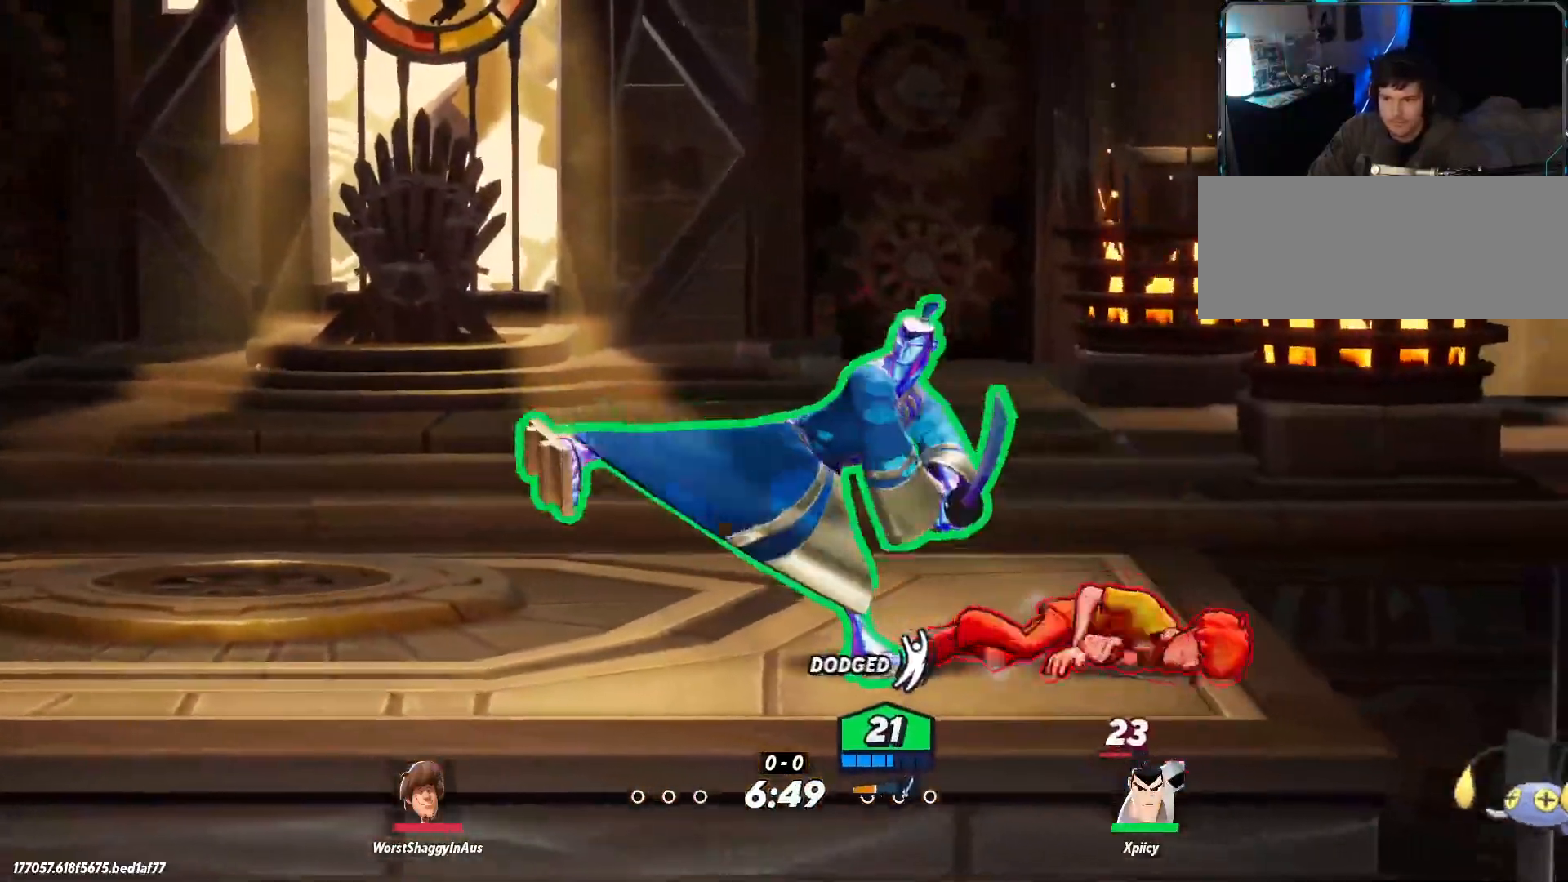
{"keys": ["a"], "events": [[117, "lbracket", "down"], [200, "lbracket", "up"]]}
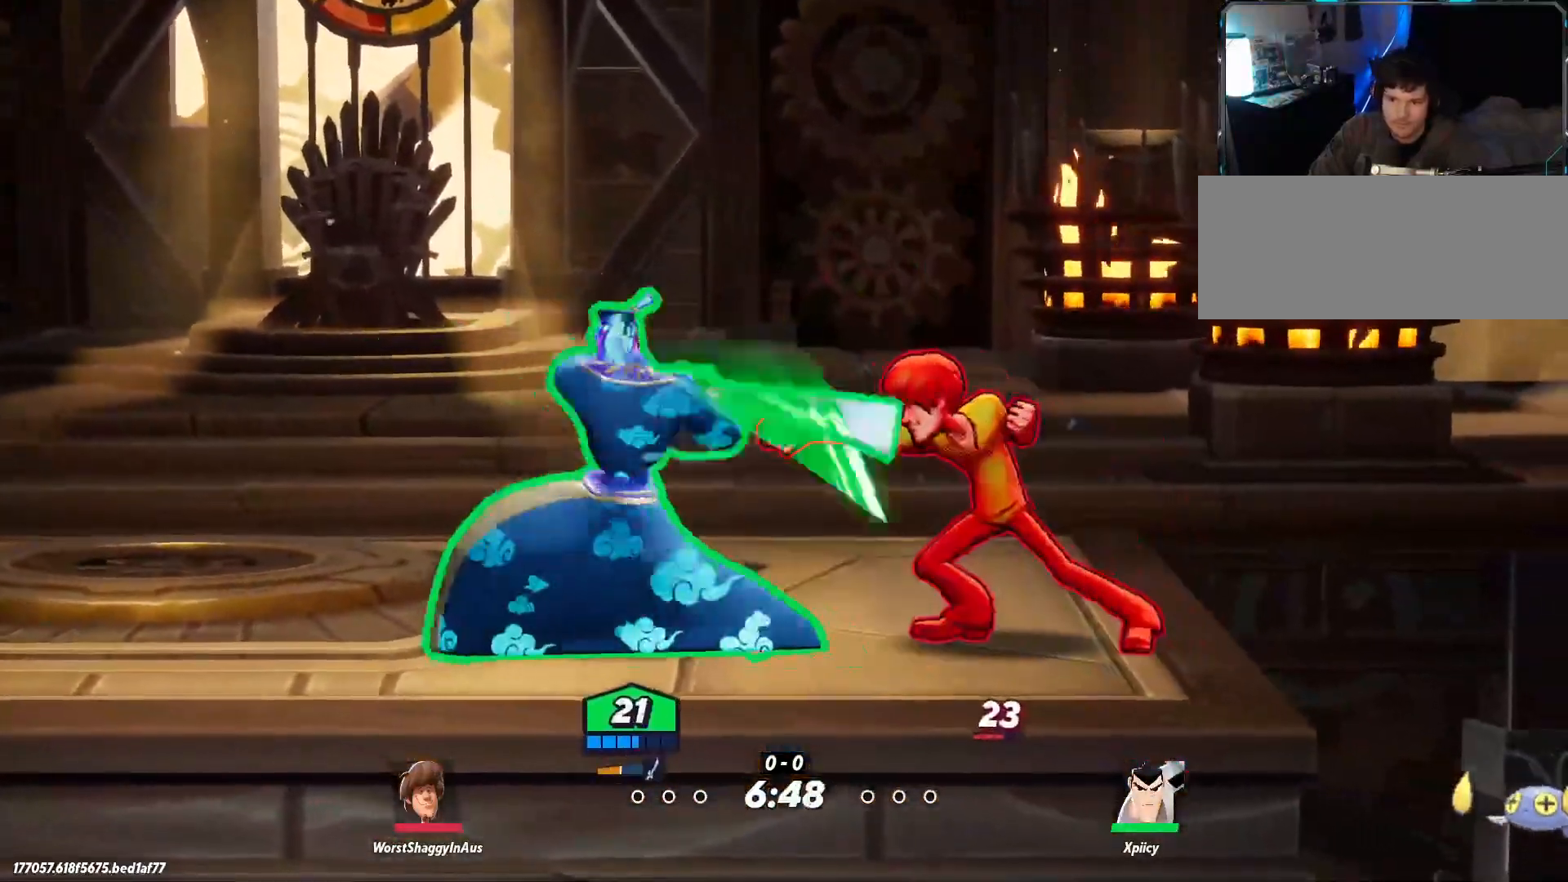
{"keys": ["a"], "events": [[350, "backslash", "down"], [484, "backslash", "up"]]}
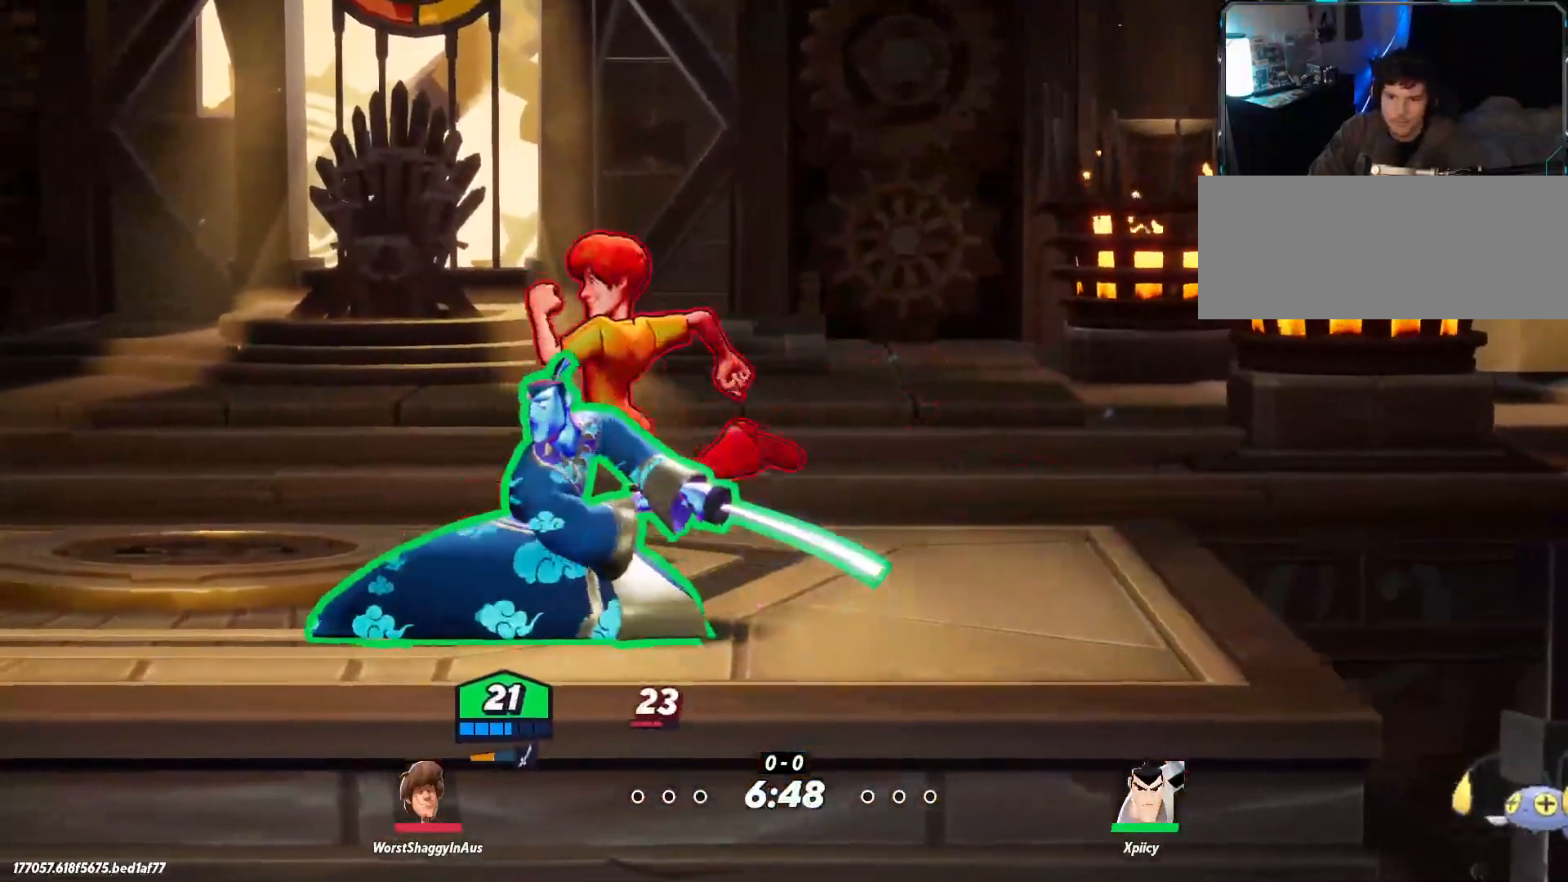
{"keys": ["d"], "events": [[267, "a", "up"], [267, "d", "down"], [350, "lbracket", "down"], [500, "lbracket", "up"]]}
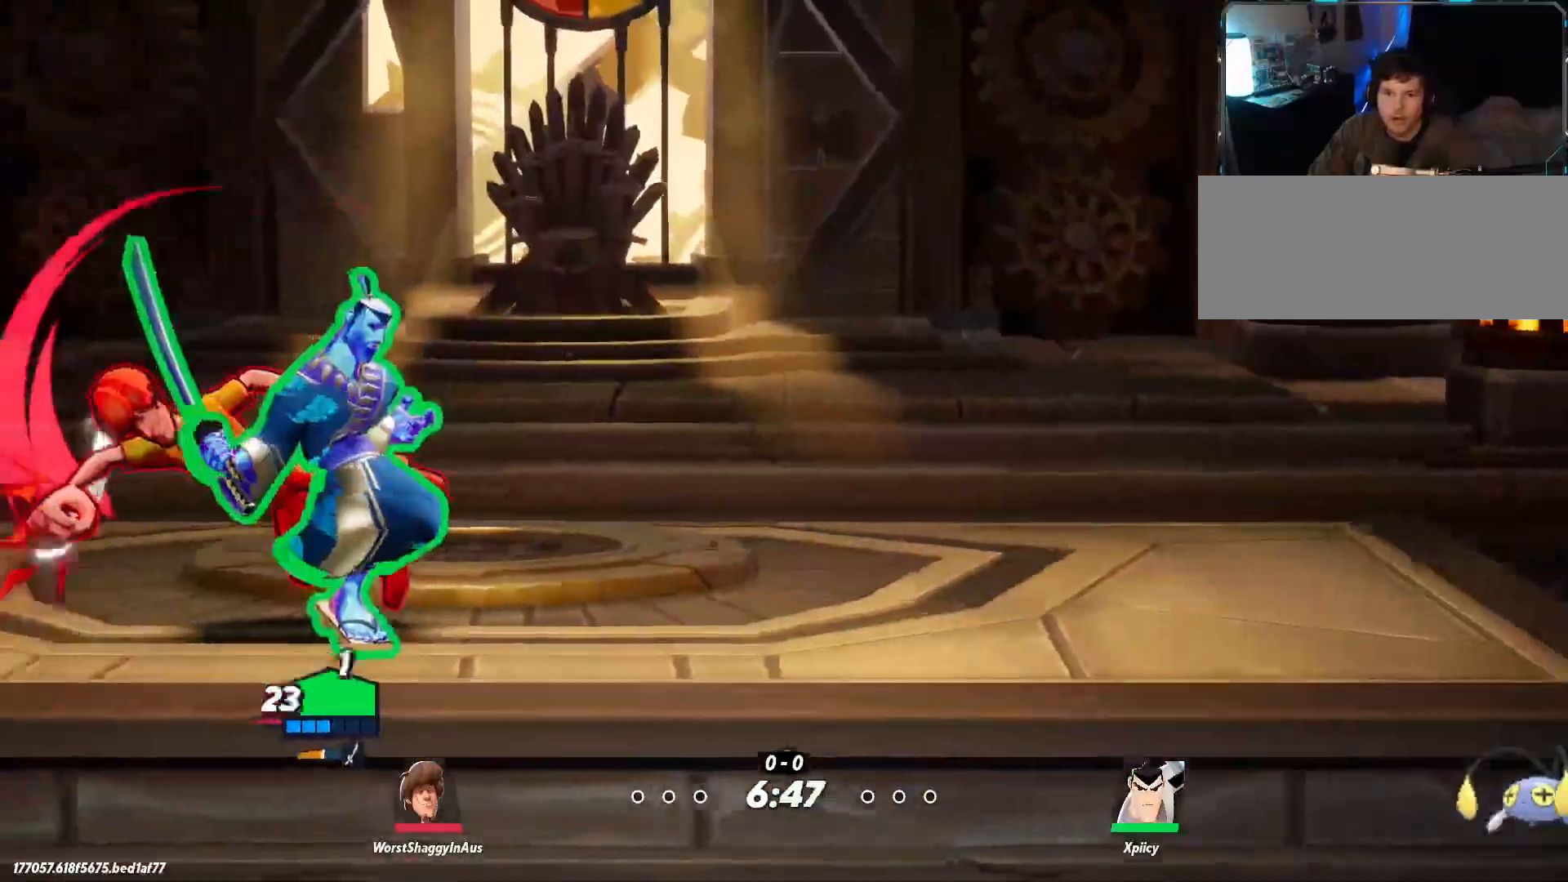
{"keys": ["d", "space", "w"], "events": [[417, "w", "down"], [450, "space", "down"]]}
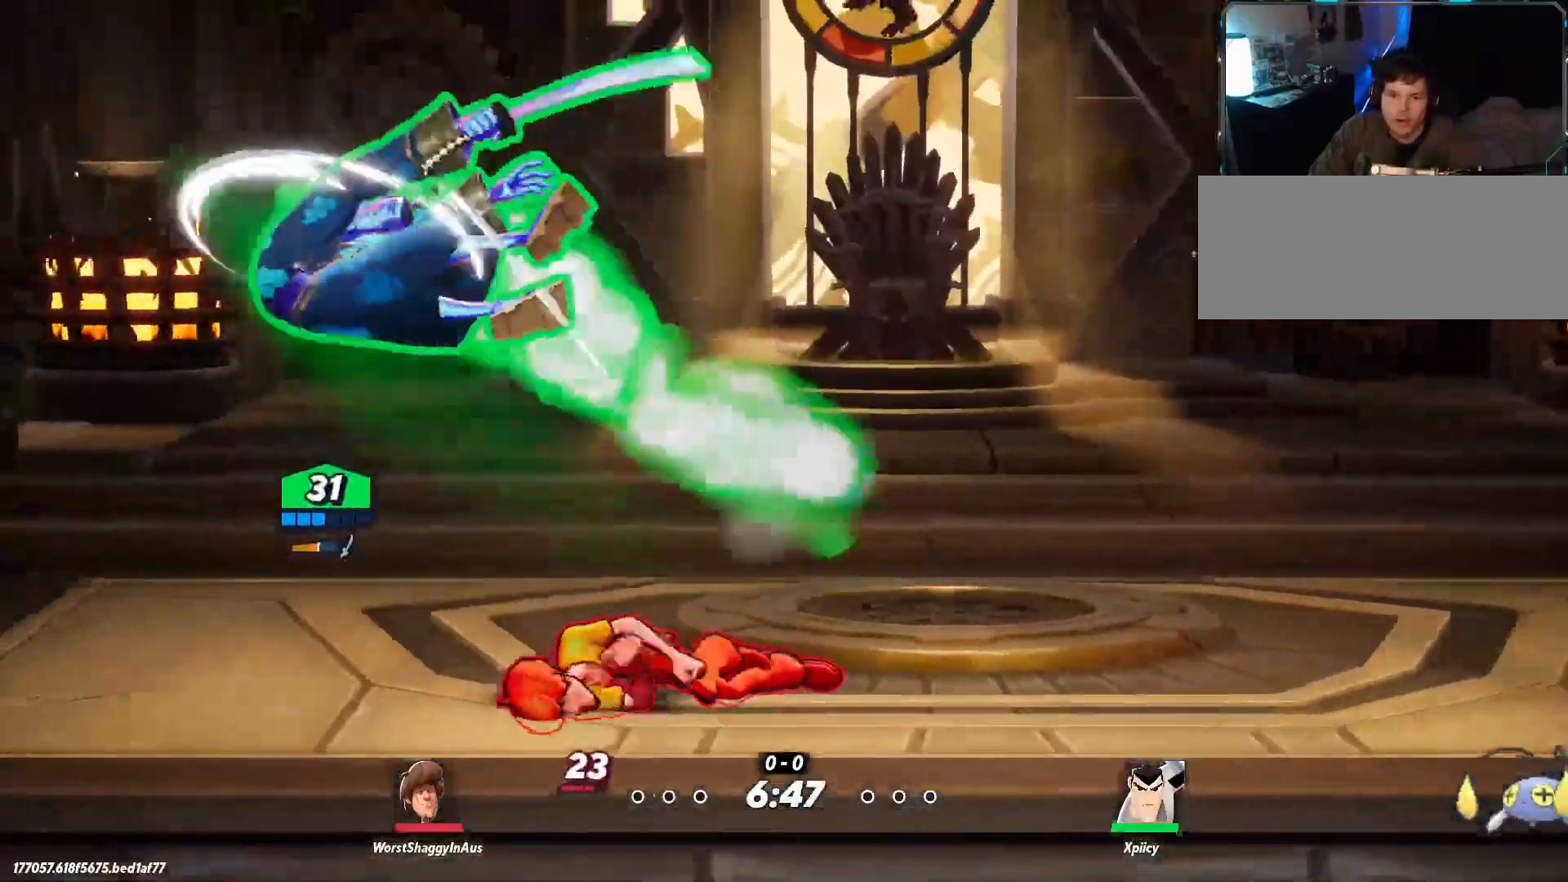
{"keys": ["a"], "events": [[50, "space", "up"], [100, "space", "down"], [150, "w", "up"], [184, "space", "up"], [234, "d", "up"], [284, "a", "down"]]}
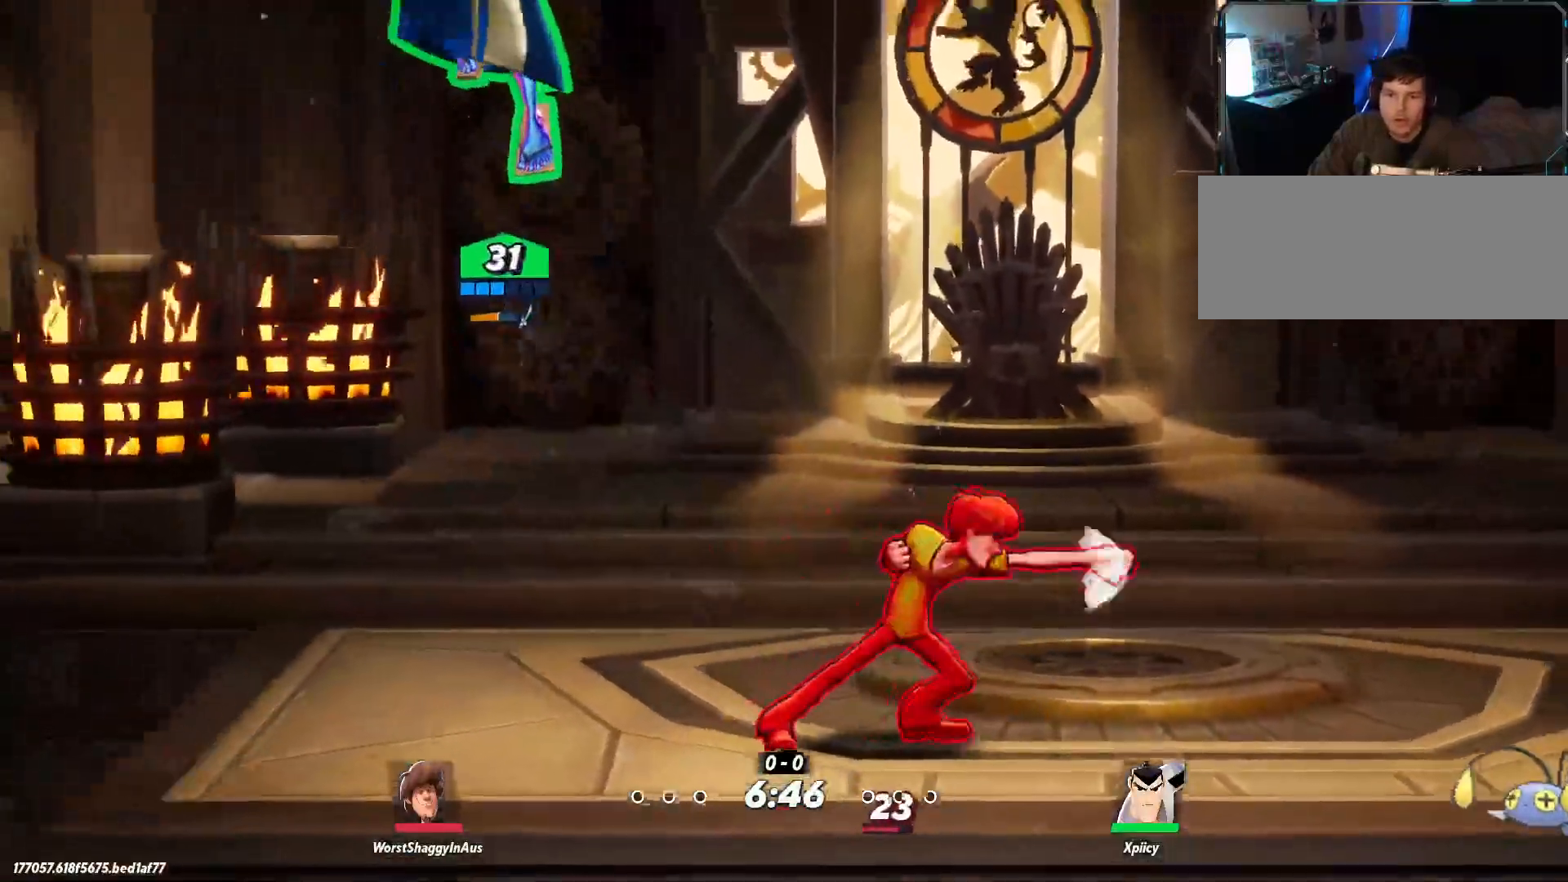
{"keys": ["a", "s"], "events": [[100, "a", "up"], [100, "d", "down"], [100, "space", "down"], [234, "space", "up"], [284, "s", "down"], [334, "a", "down"], [384, "d", "up"]]}
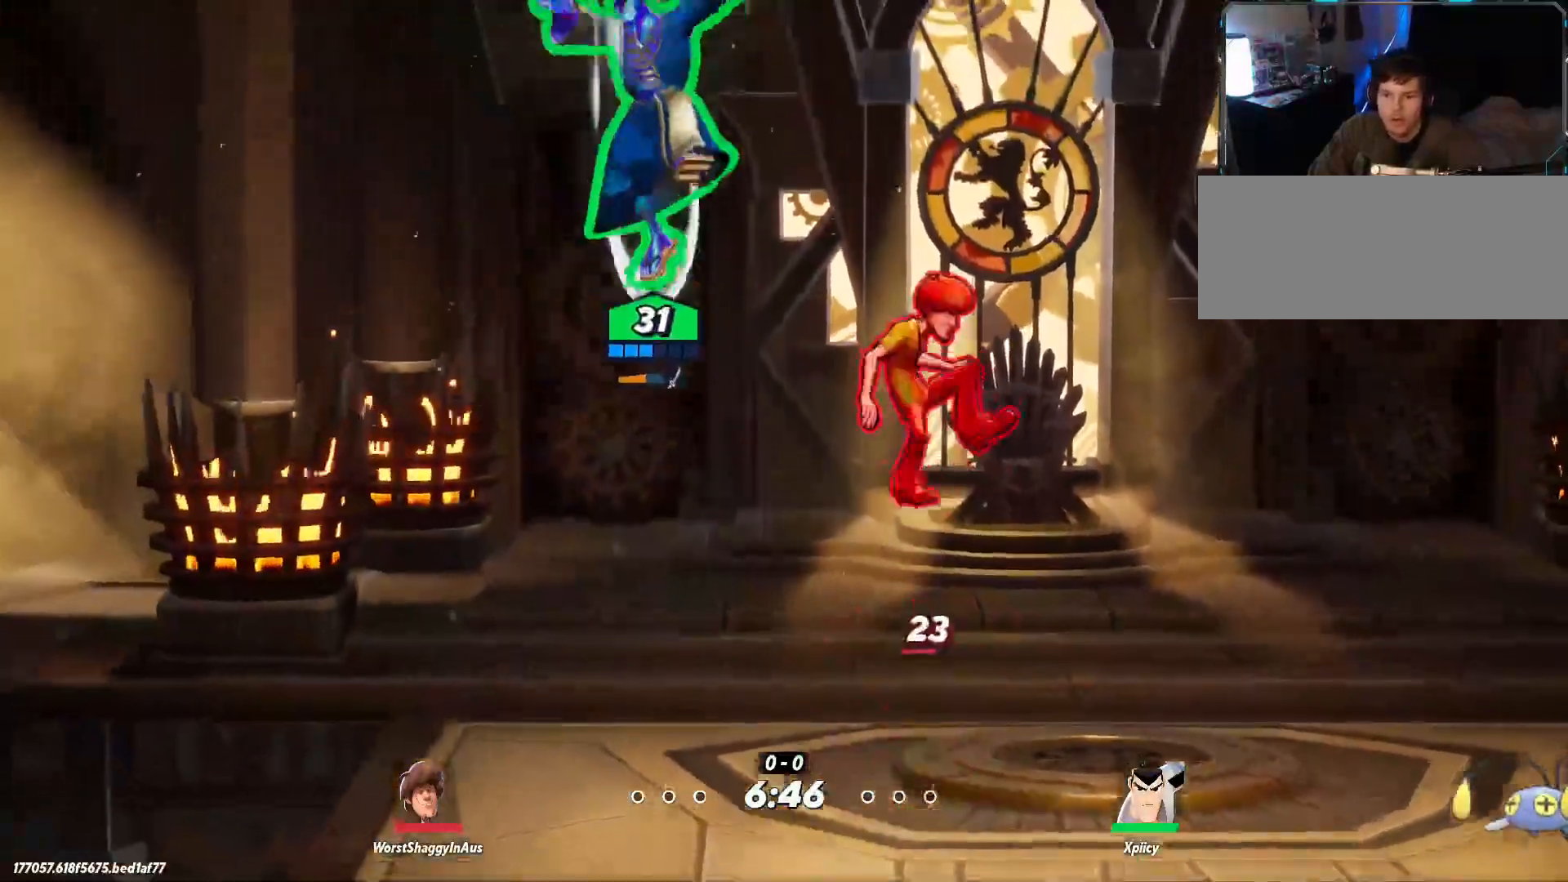
{"keys": ["d"], "events": [[150, "a", "up"], [150, "d", "down"], [200, "s", "up"], [250, "x", "down"], [384, "x", "up"]]}
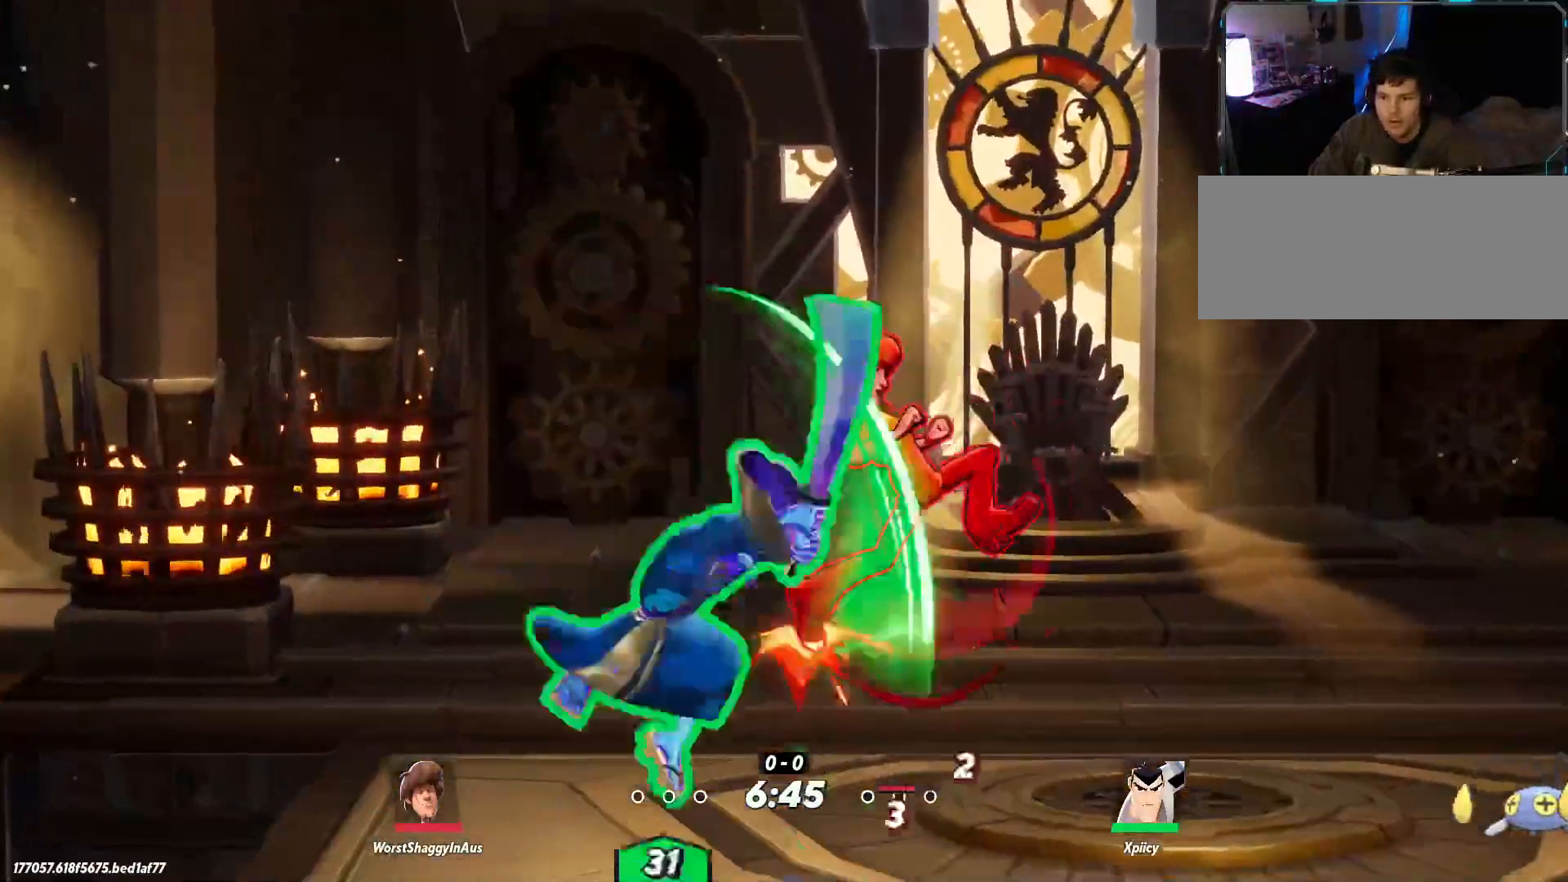
{"keys": ["backslash", "d"], "events": [[67, "d", "up"], [117, "a", "down"], [167, "d", "down"], [200, "a", "up"], [484, "backslash", "down"]]}
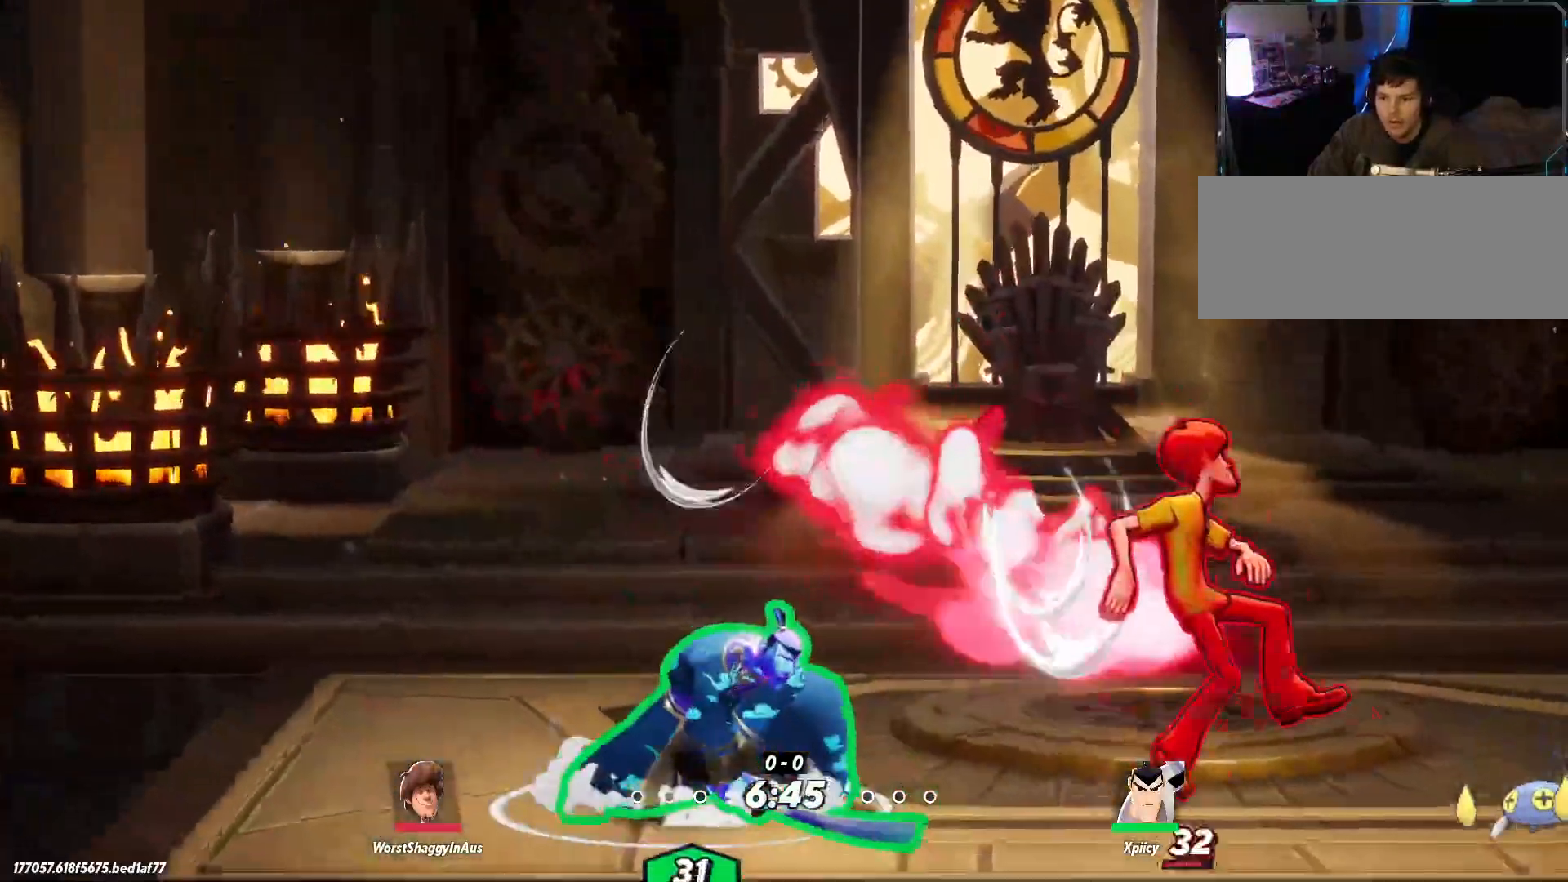
{"keys": ["d"], "events": [[84, "backslash", "up"], [84, "lbracket", "down"], [217, "lbracket", "up"], [350, "lbracket", "down"], [450, "lbracket", "up"]]}
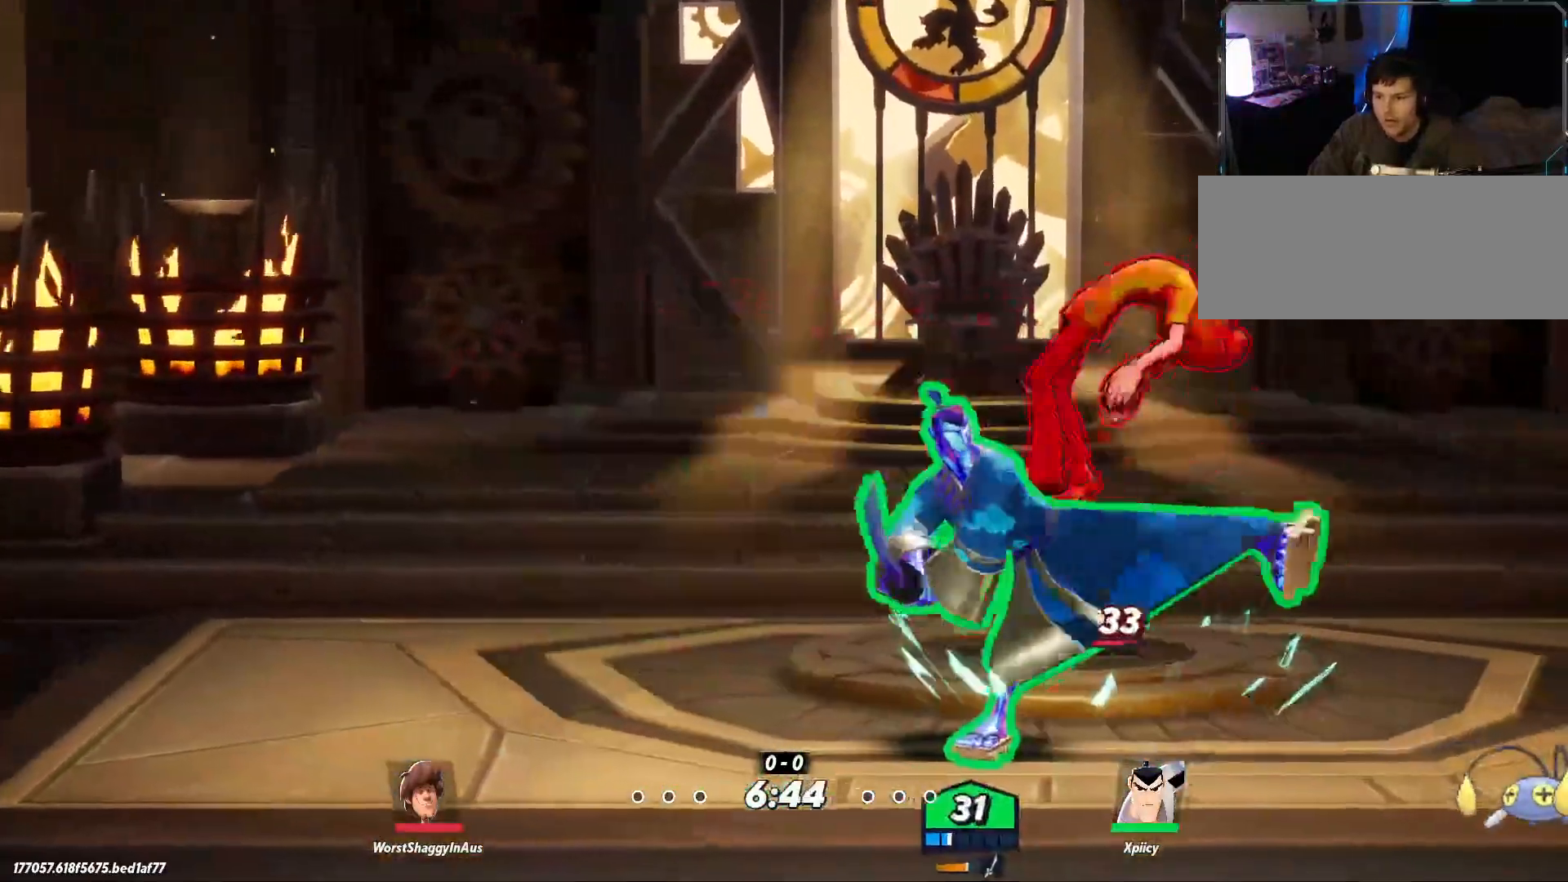
{"keys": ["d"], "events": []}
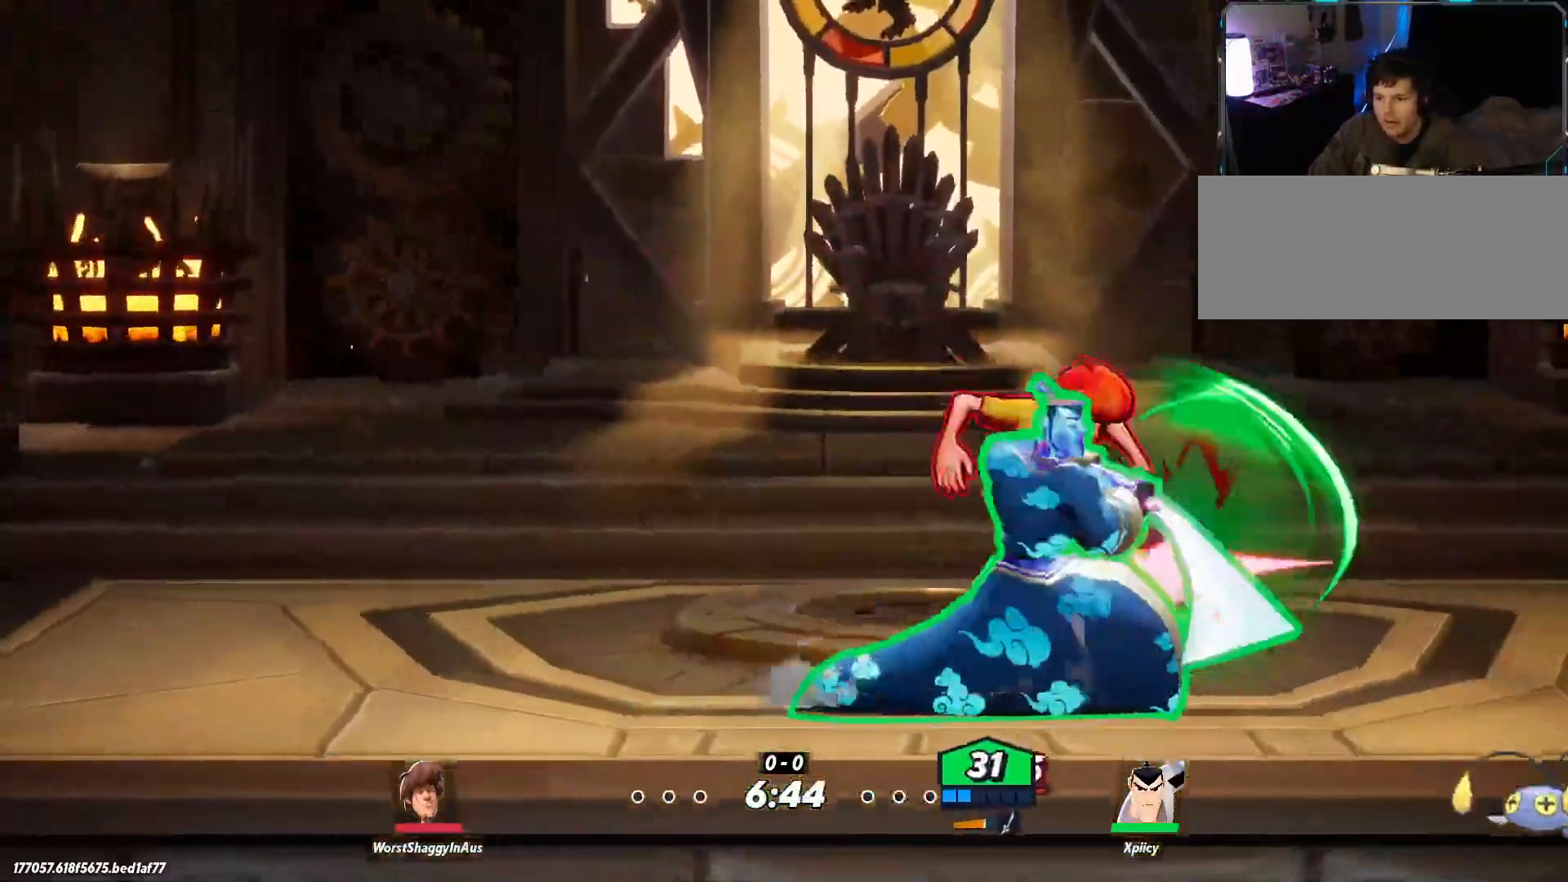
{"keys": ["d"], "events": [[234, "p", "down"], [317, "p", "up"]]}
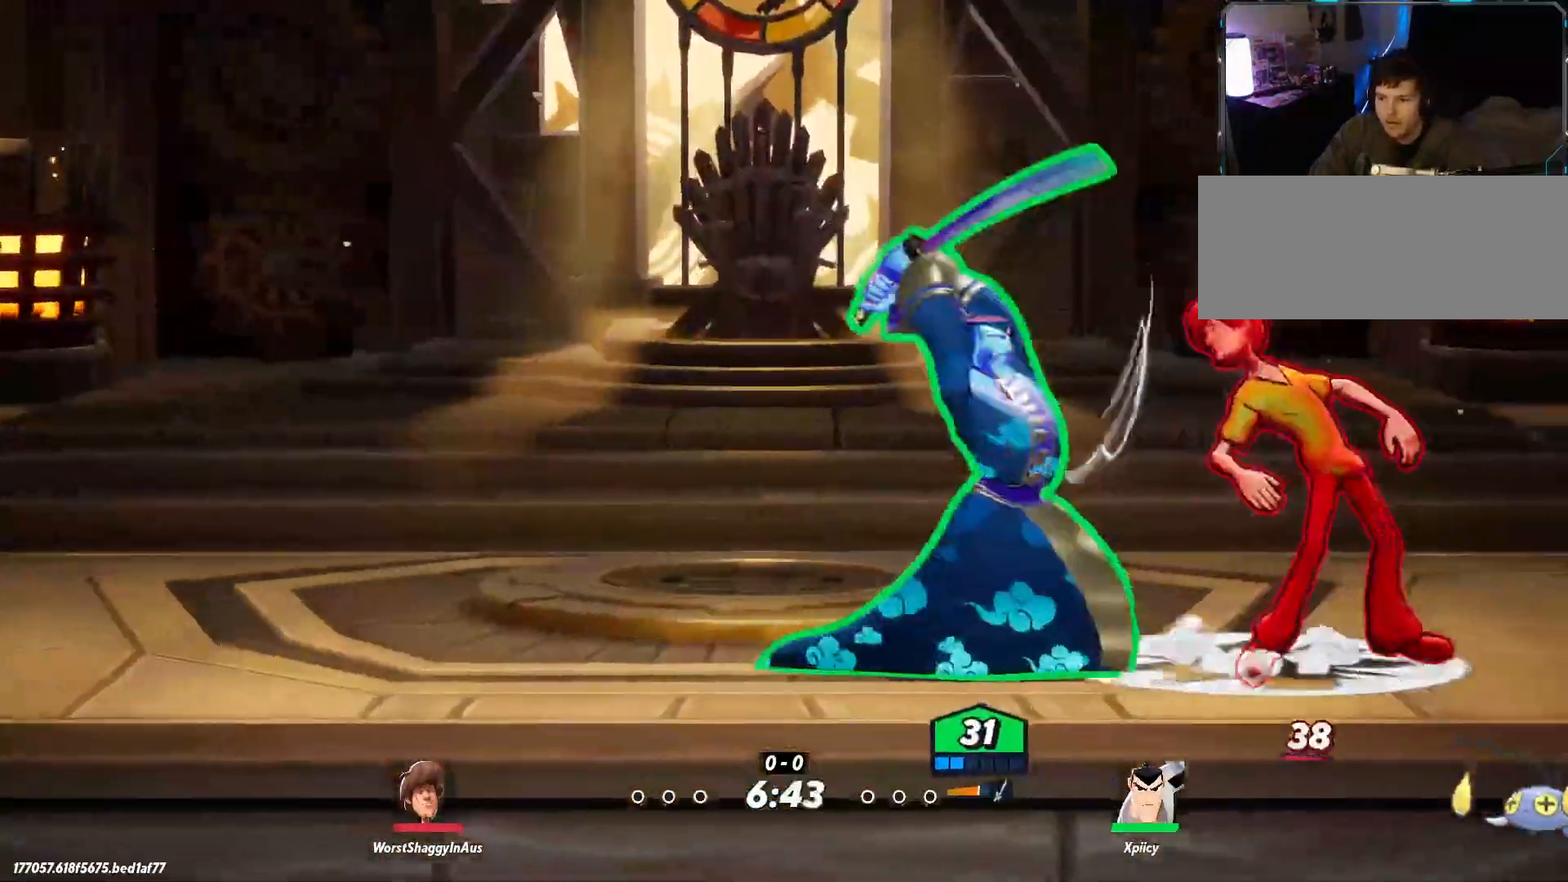
{"keys": ["backslash", "d"], "events": [[367, "backslash", "down"]]}
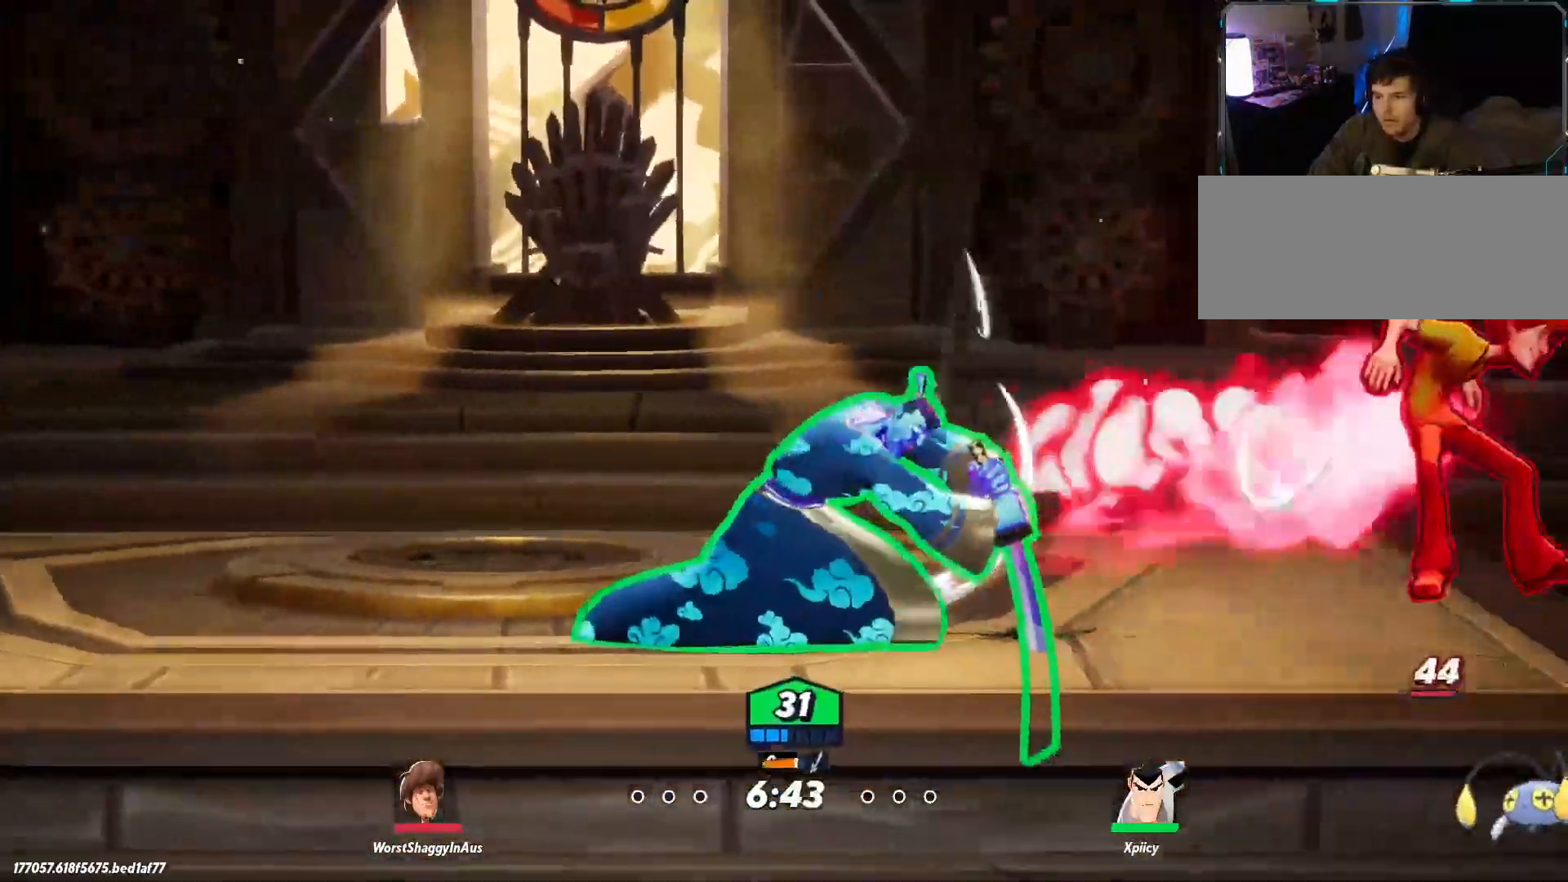
{"keys": ["d"], "events": [[50, "backslash", "up"], [284, "lbracket", "down"], [384, "lbracket", "up"]]}
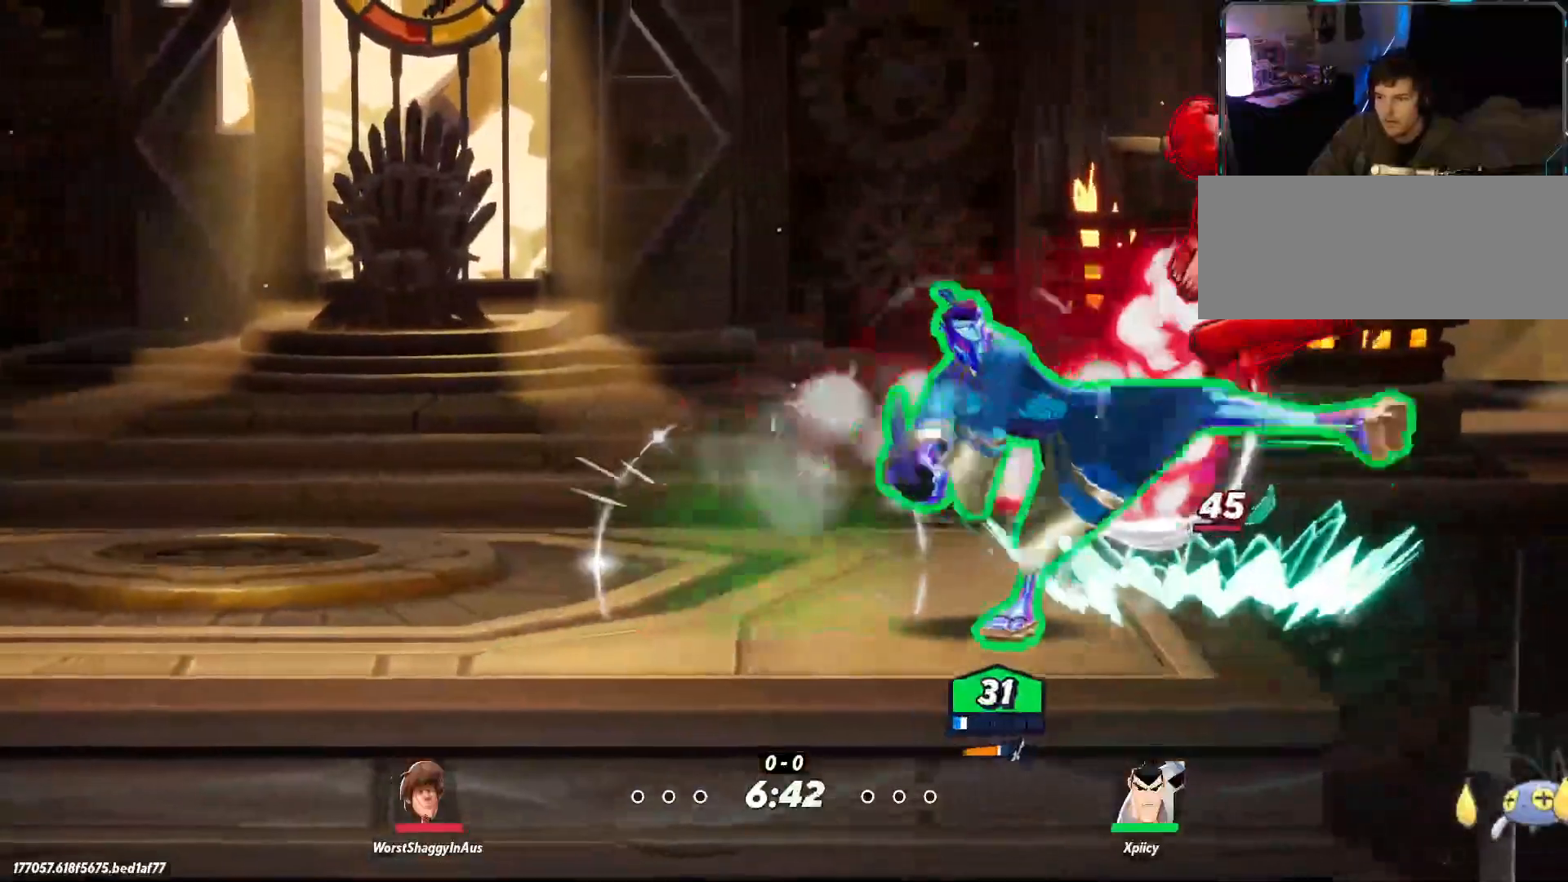
{"keys": ["d"], "events": [[117, "lbracket", "down"], [250, "lbracket", "up"]]}
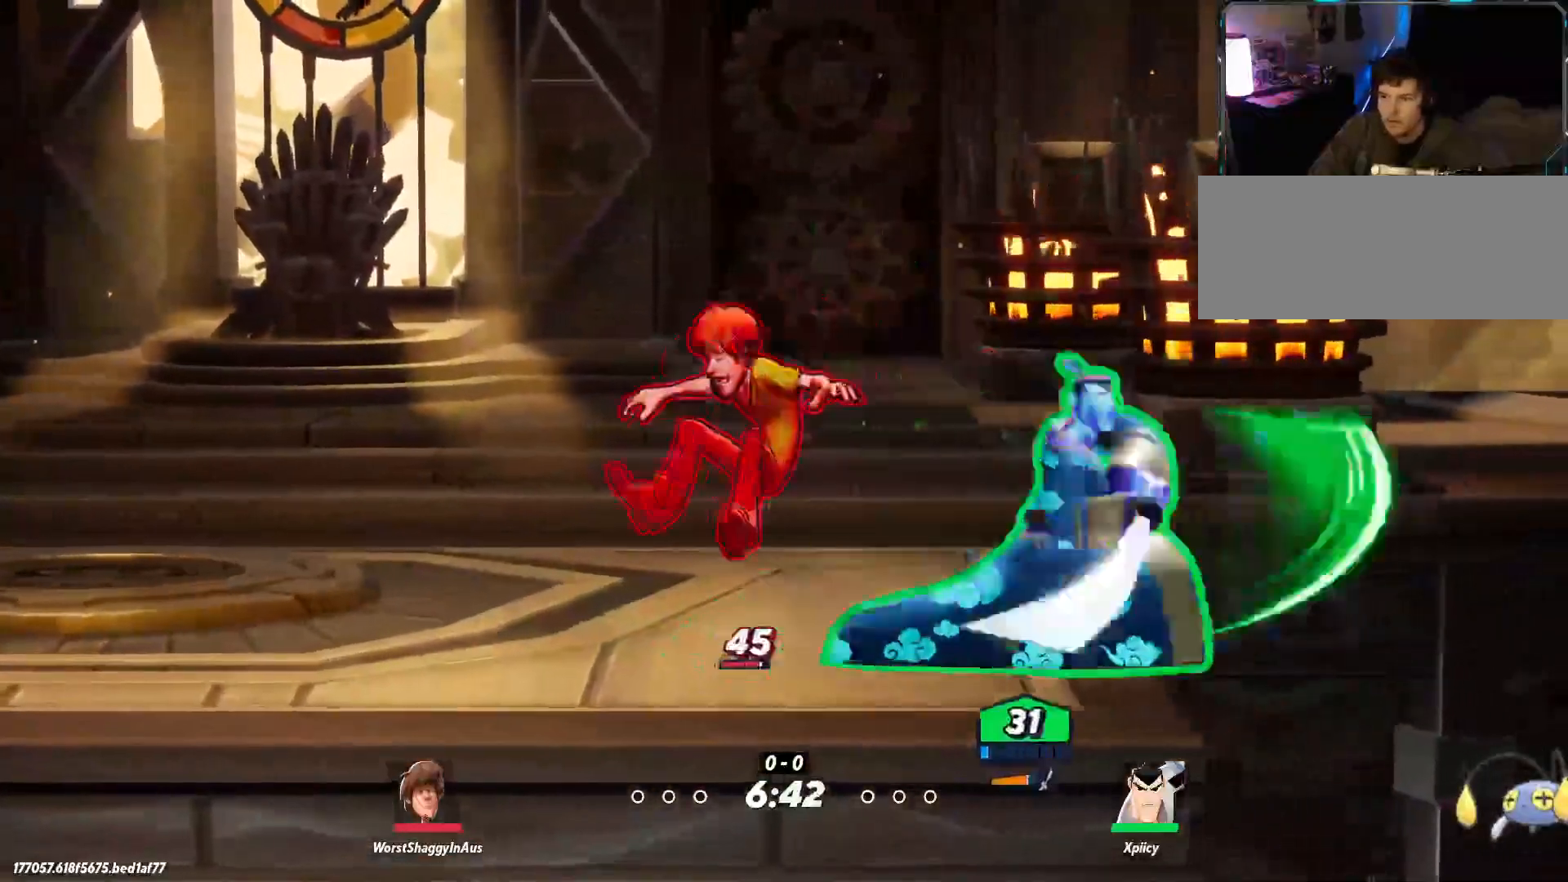
{"keys": ["a"], "events": [[67, "a", "down"], [67, "d", "up"], [350, "backslash", "down"], [484, "backslash", "up"]]}
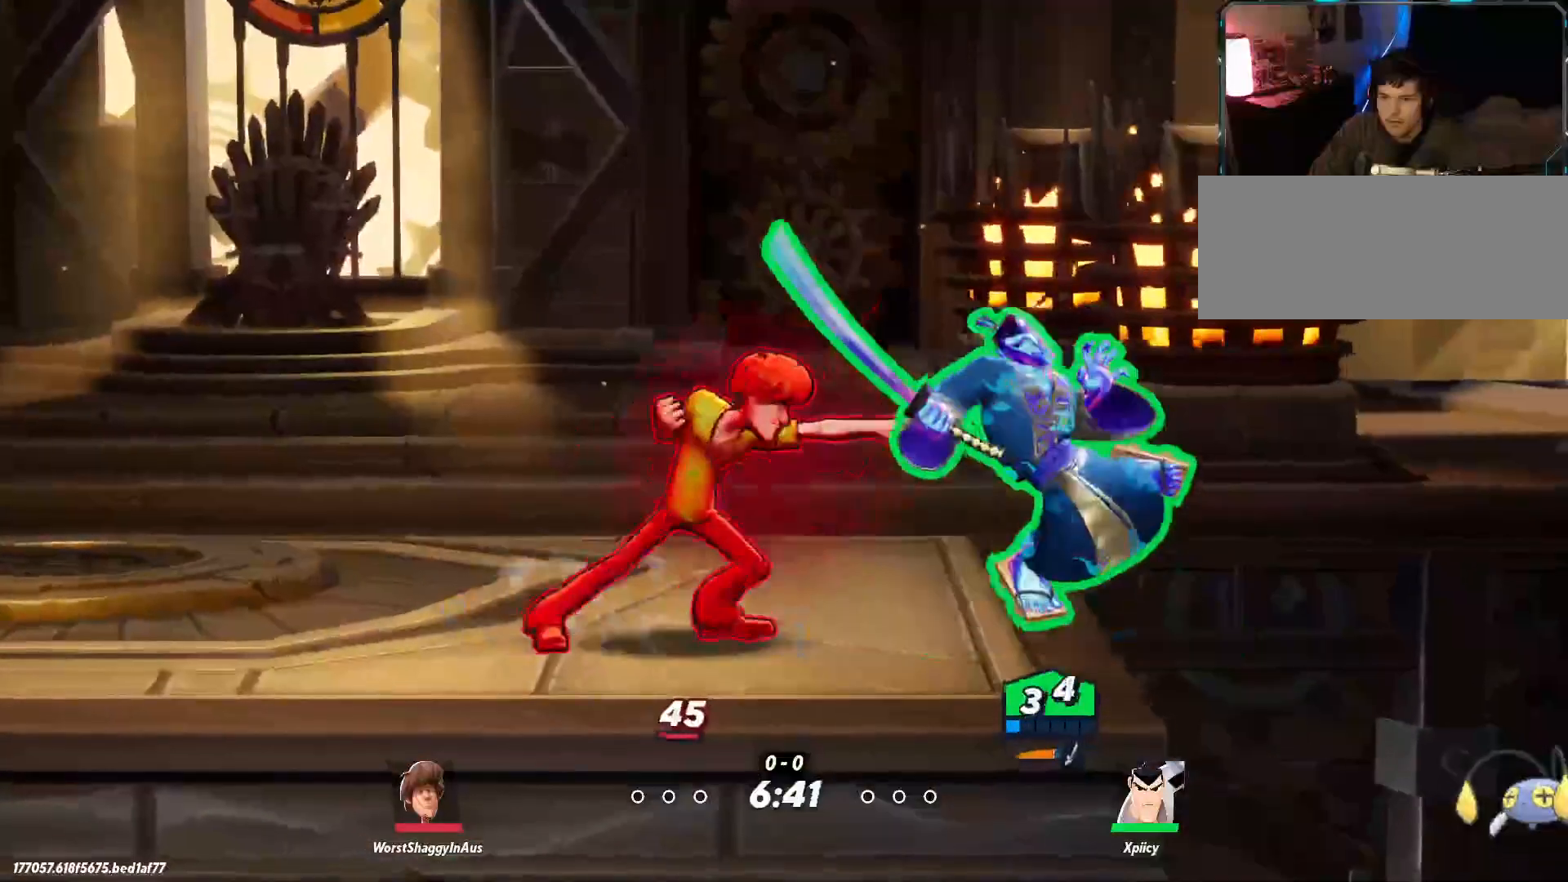
{"keys": ["d"], "events": [[217, "a", "up"], [217, "d", "down"], [367, "w", "down"], [500, "w", "up"]]}
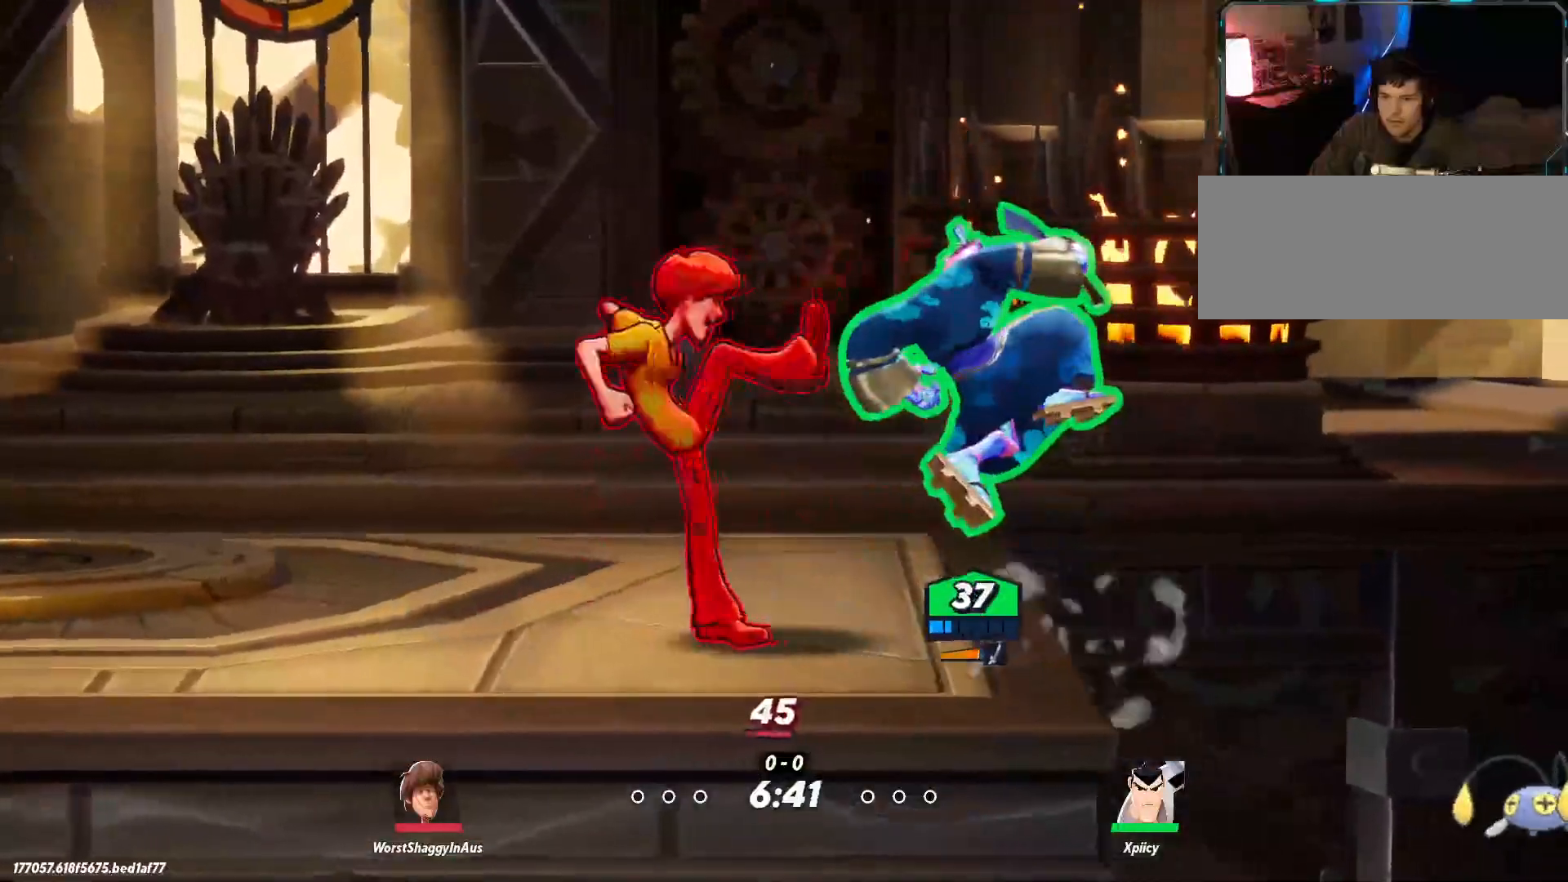
{"keys": ["d"], "events": [[84, "s", "down"], [267, "s", "up"]]}
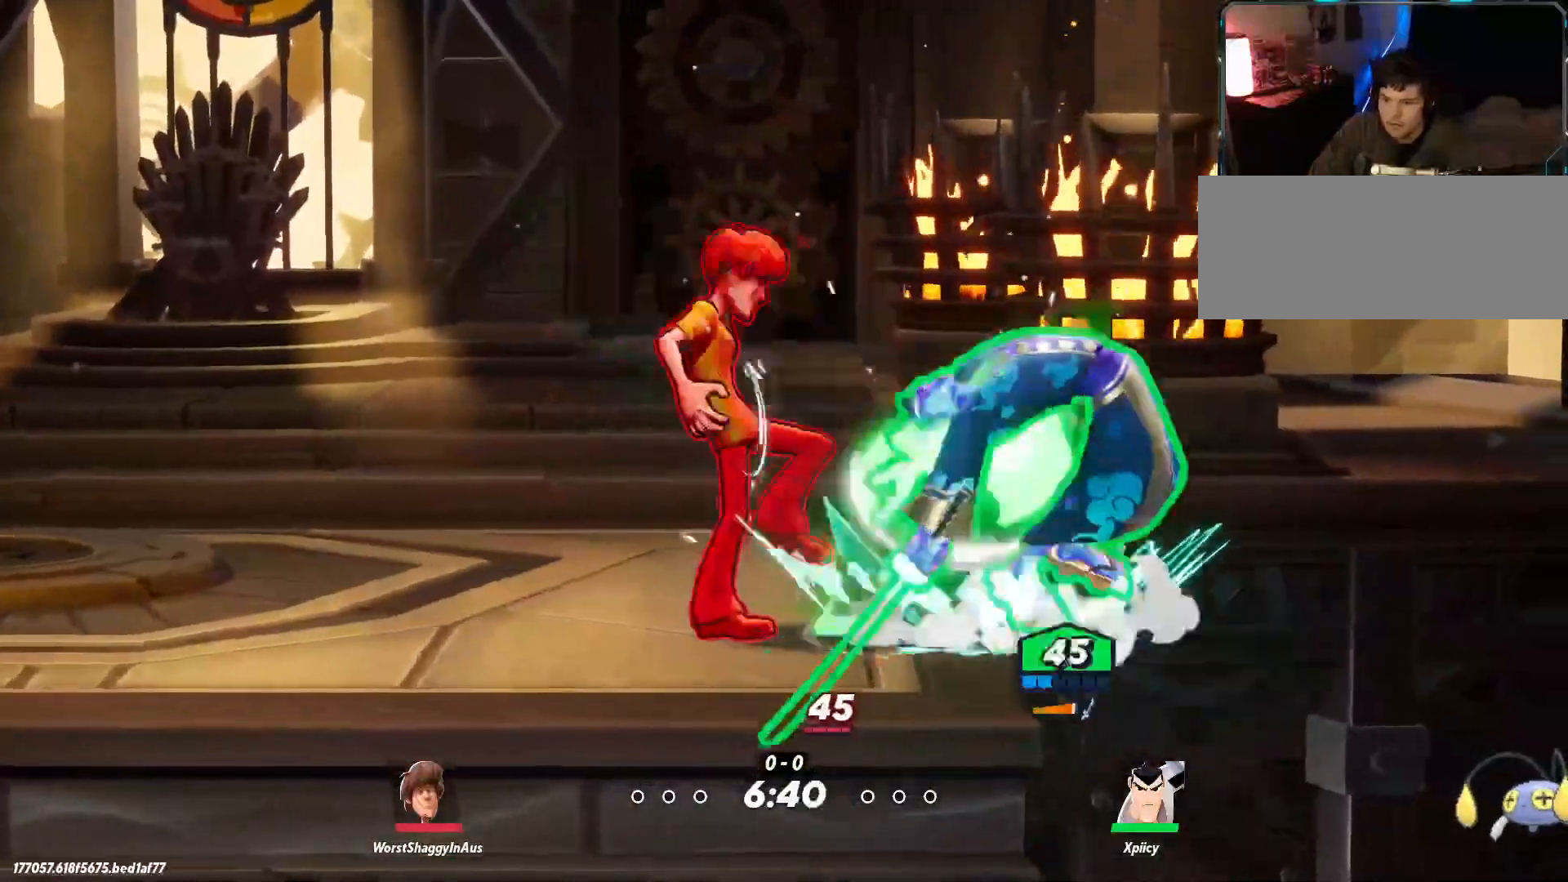
{"keys": ["d"], "events": []}
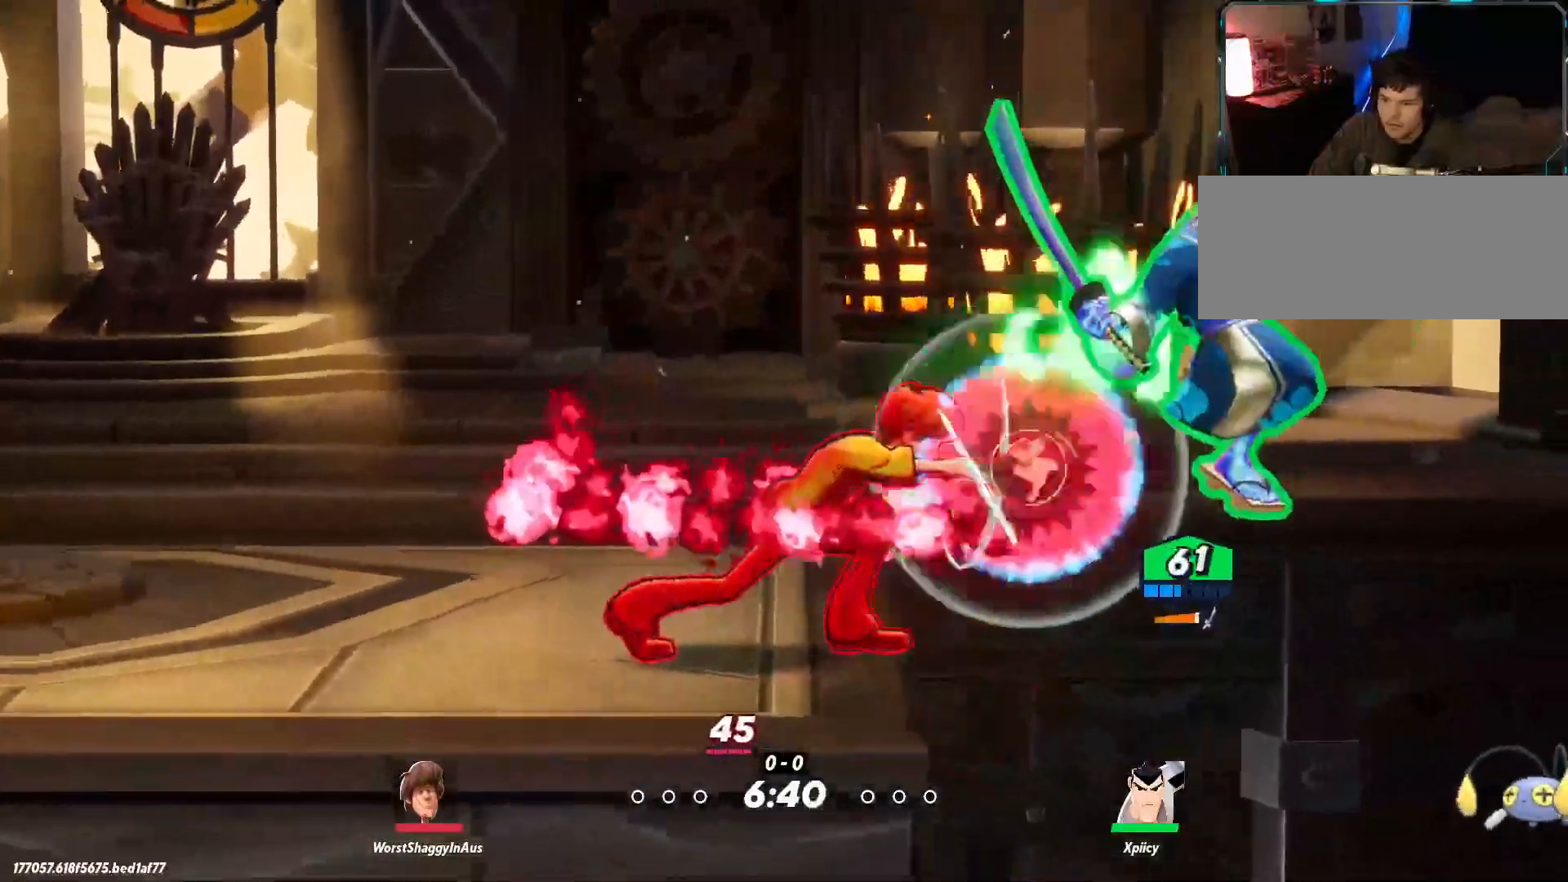
{"keys": ["a", "space"], "events": [[17, "w", "down"], [100, "a", "down"], [100, "d", "up"], [284, "w", "up"], [384, "space", "down"]]}
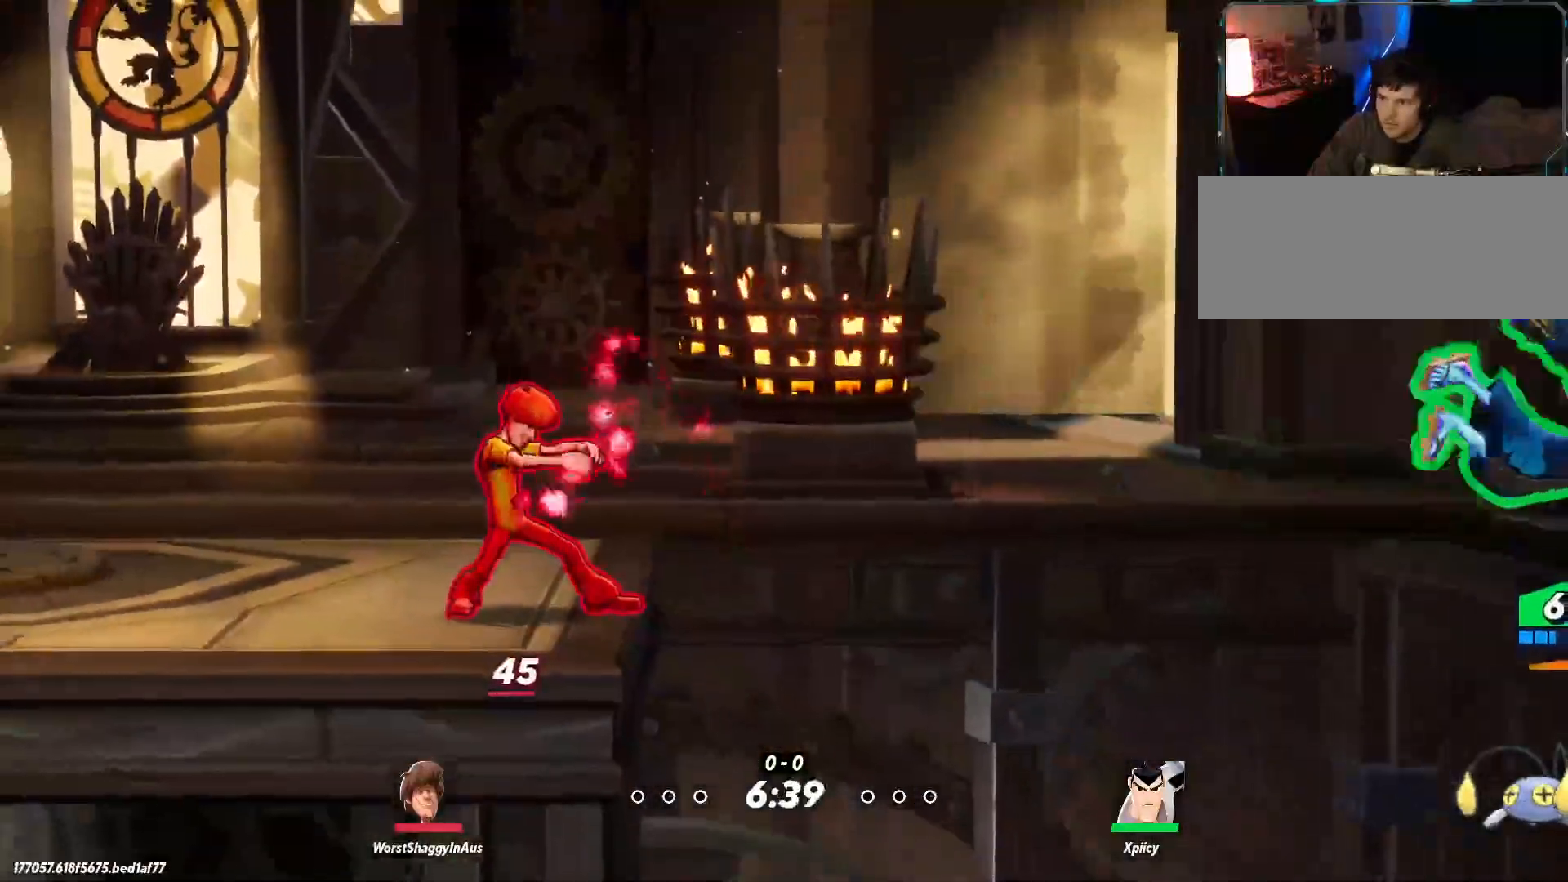
{"keys": ["a"], "events": [[17, "space", "up"], [217, "space", "down"], [350, "space", "up"]]}
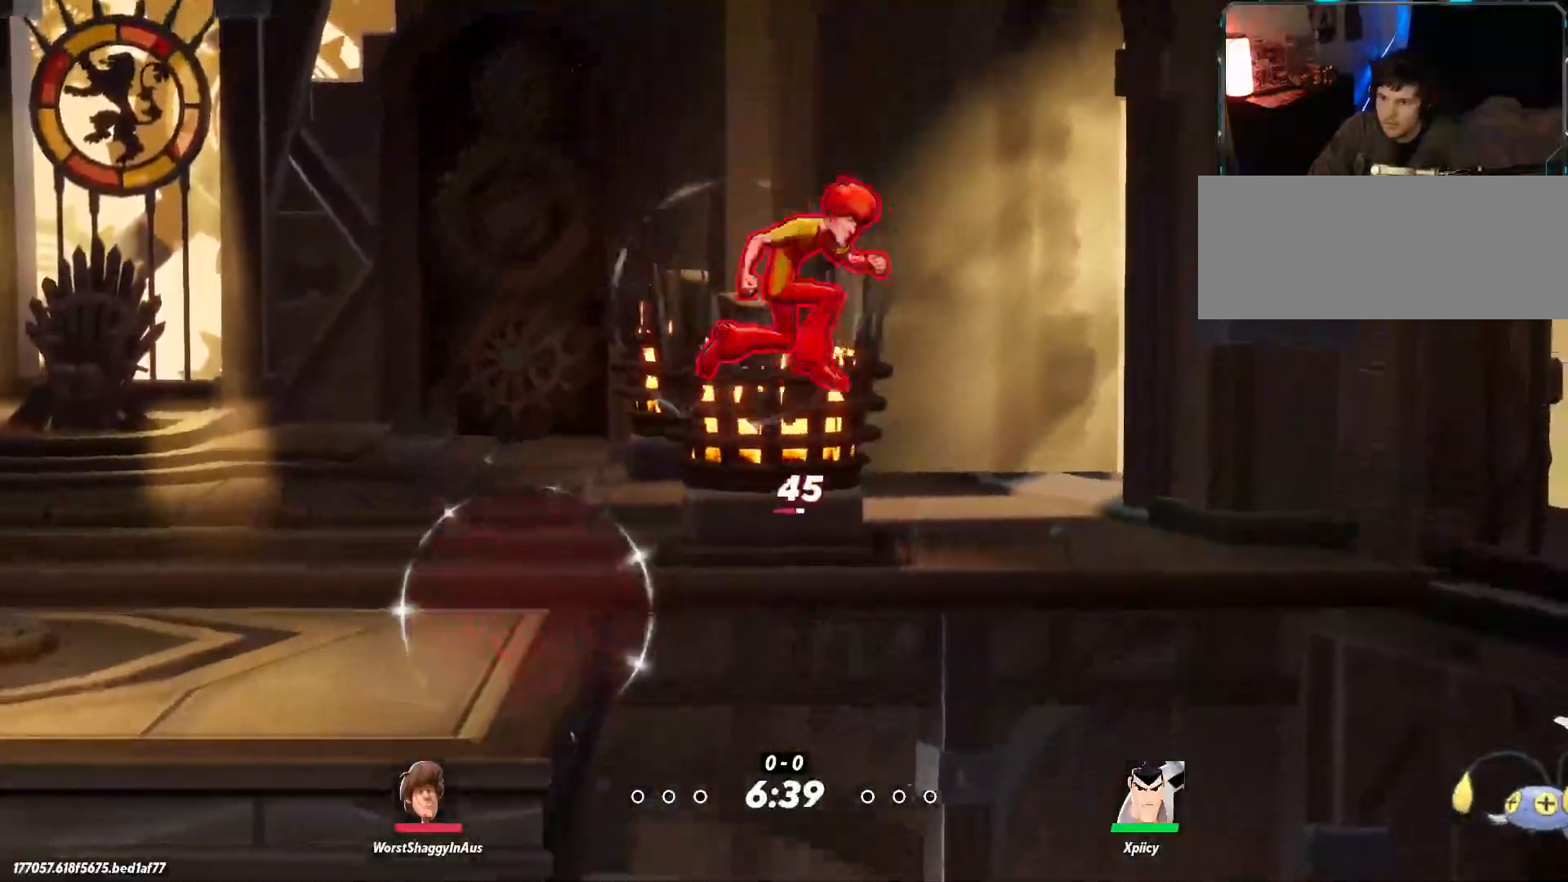
{"keys": ["a"], "events": [[84, "backslash", "down"], [167, "backslash", "up"]]}
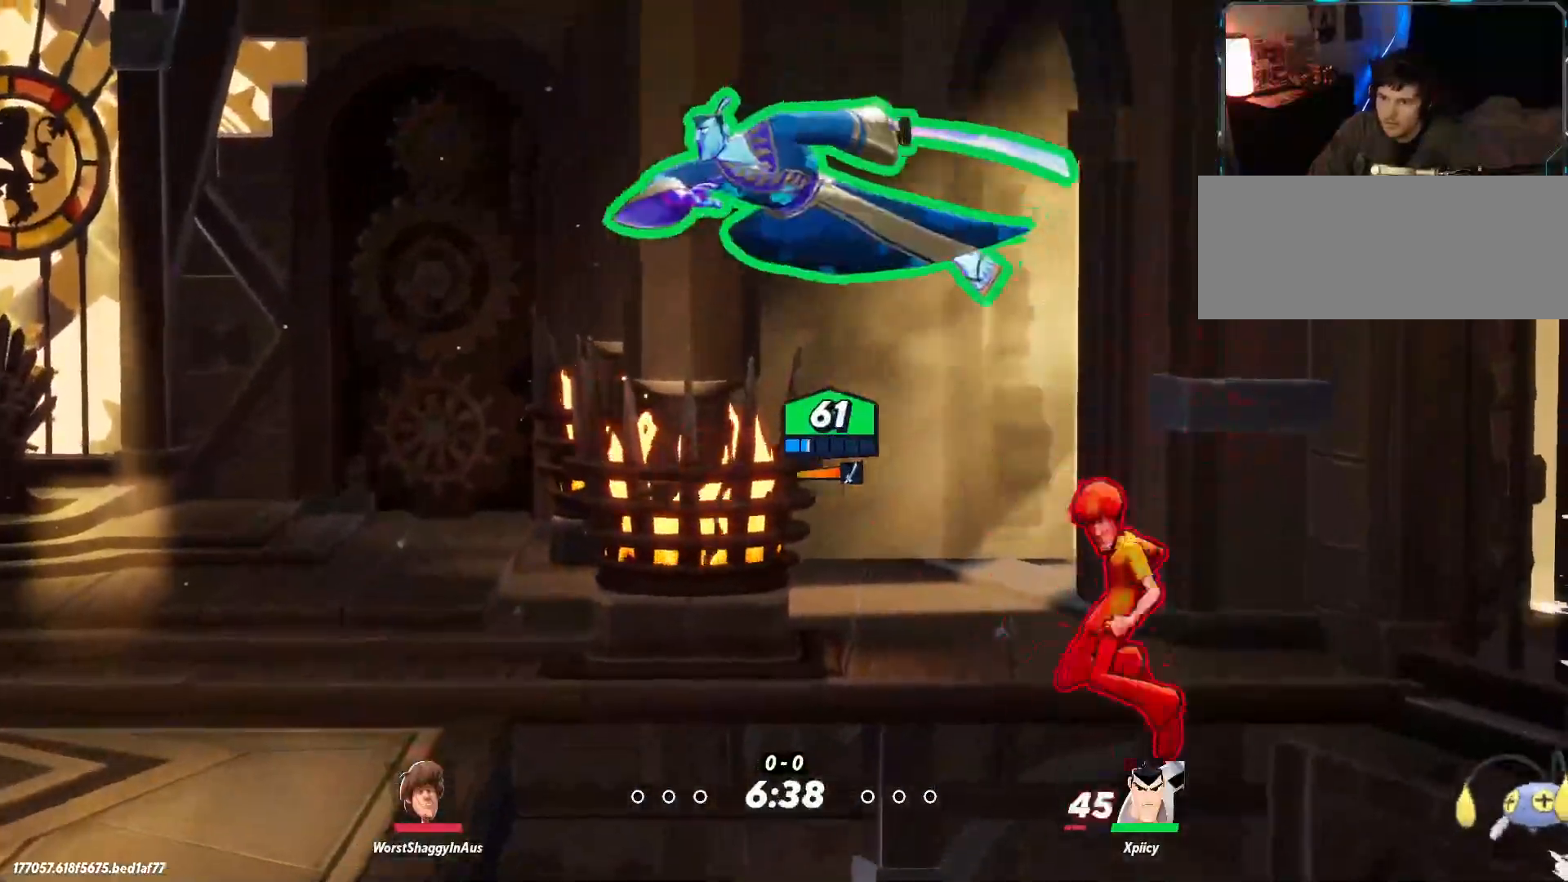
{"keys": ["a"], "events": [[84, "a", "up"], [84, "d", "down"], [134, "p", "down"], [217, "p", "up"], [367, "a", "down"], [367, "d", "up"]]}
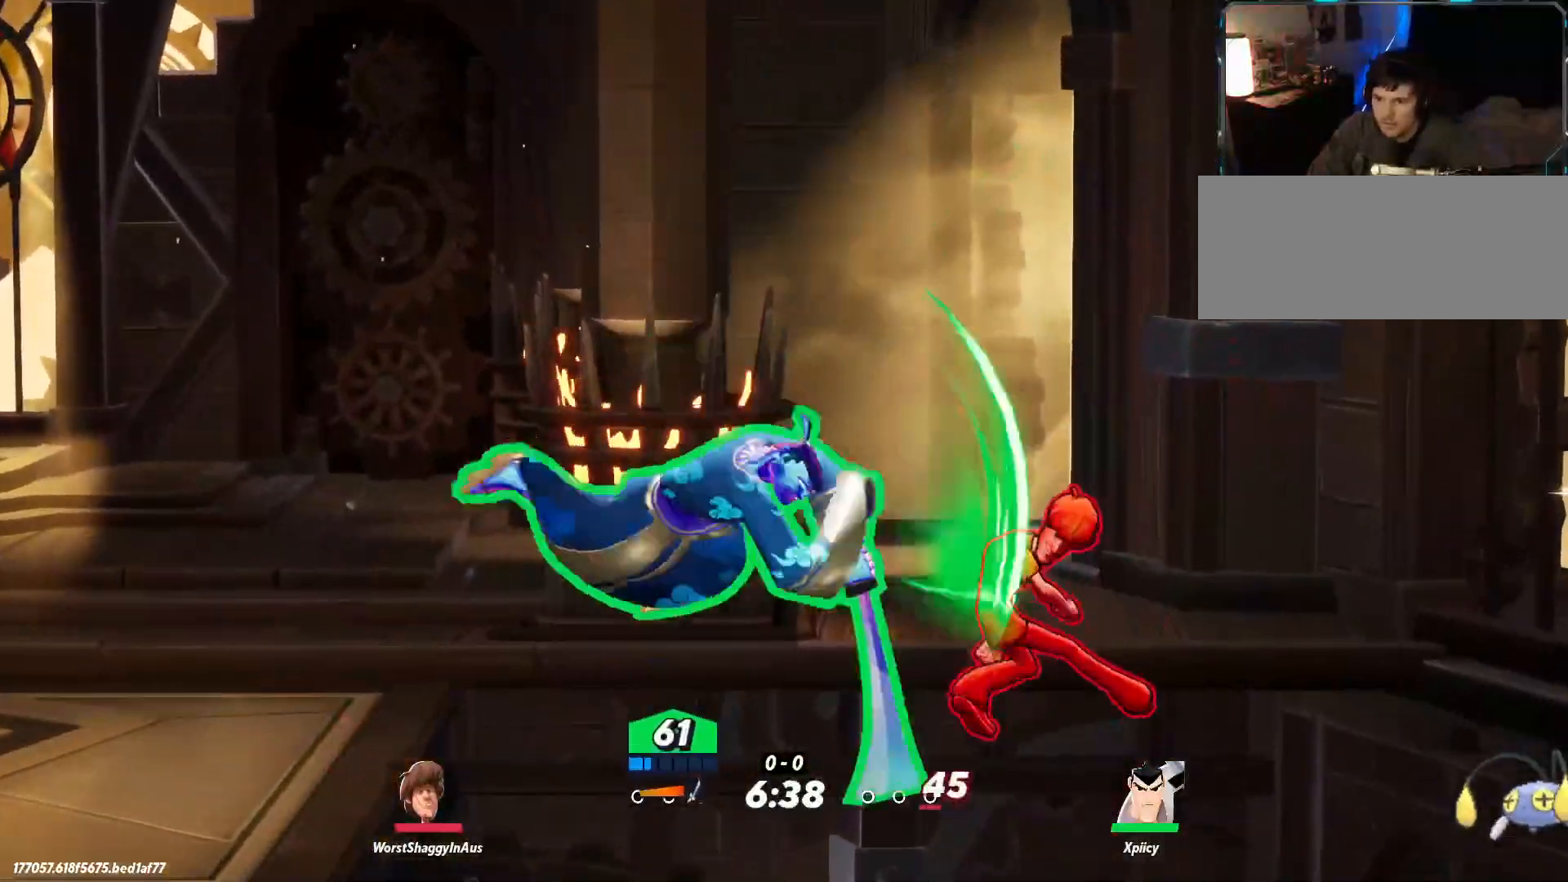
{"keys": ["a"], "events": [[317, "backslash", "down"], [417, "backslash", "up"]]}
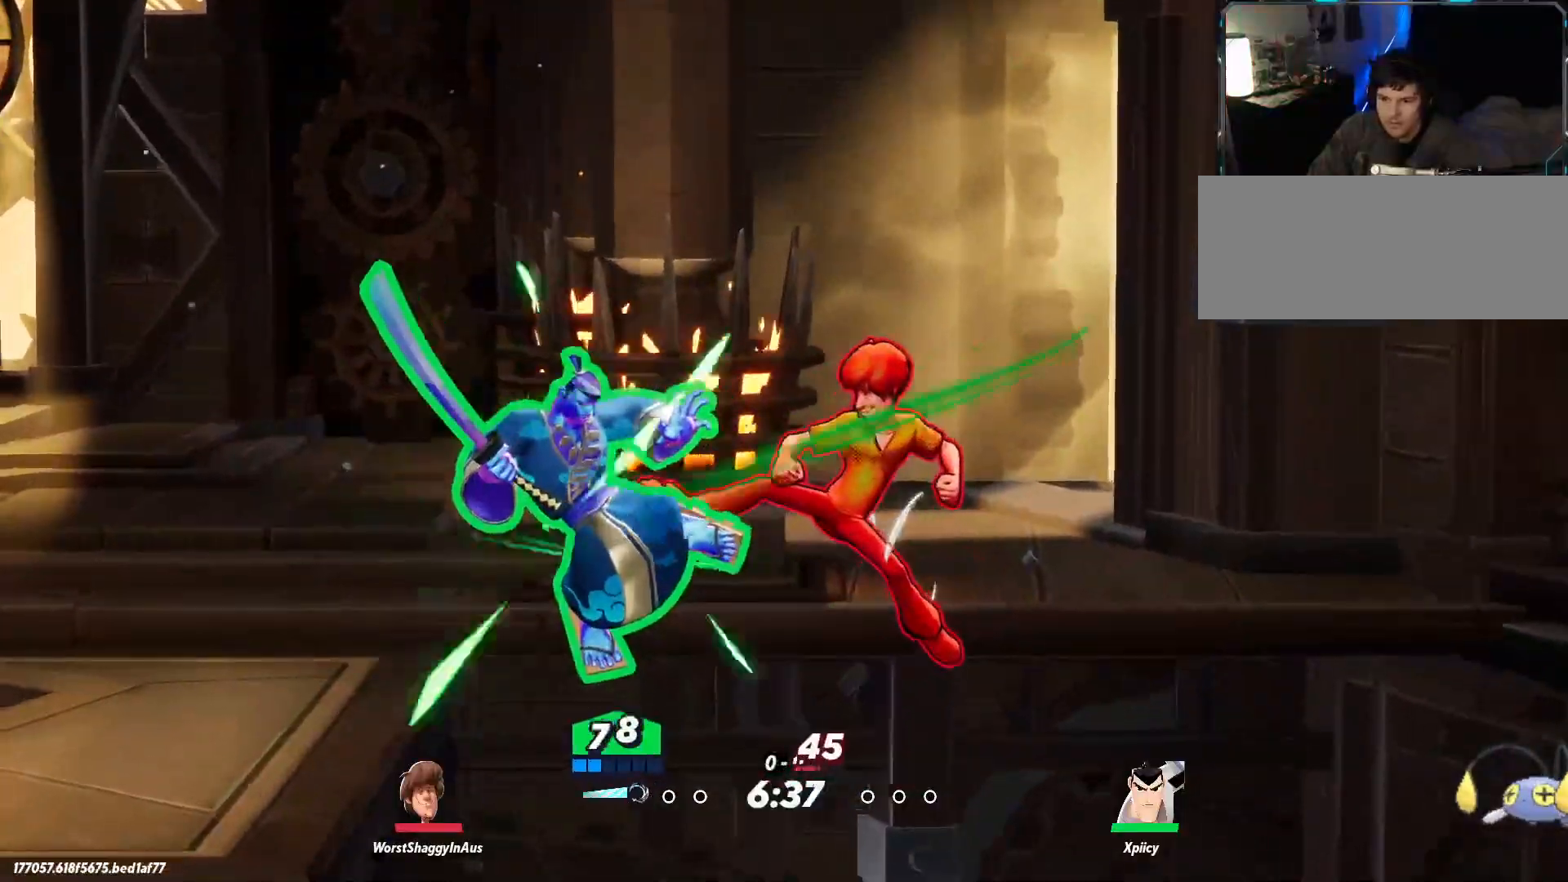
{"keys": ["d"], "events": [[500, "a", "up"], [500, "d", "down"]]}
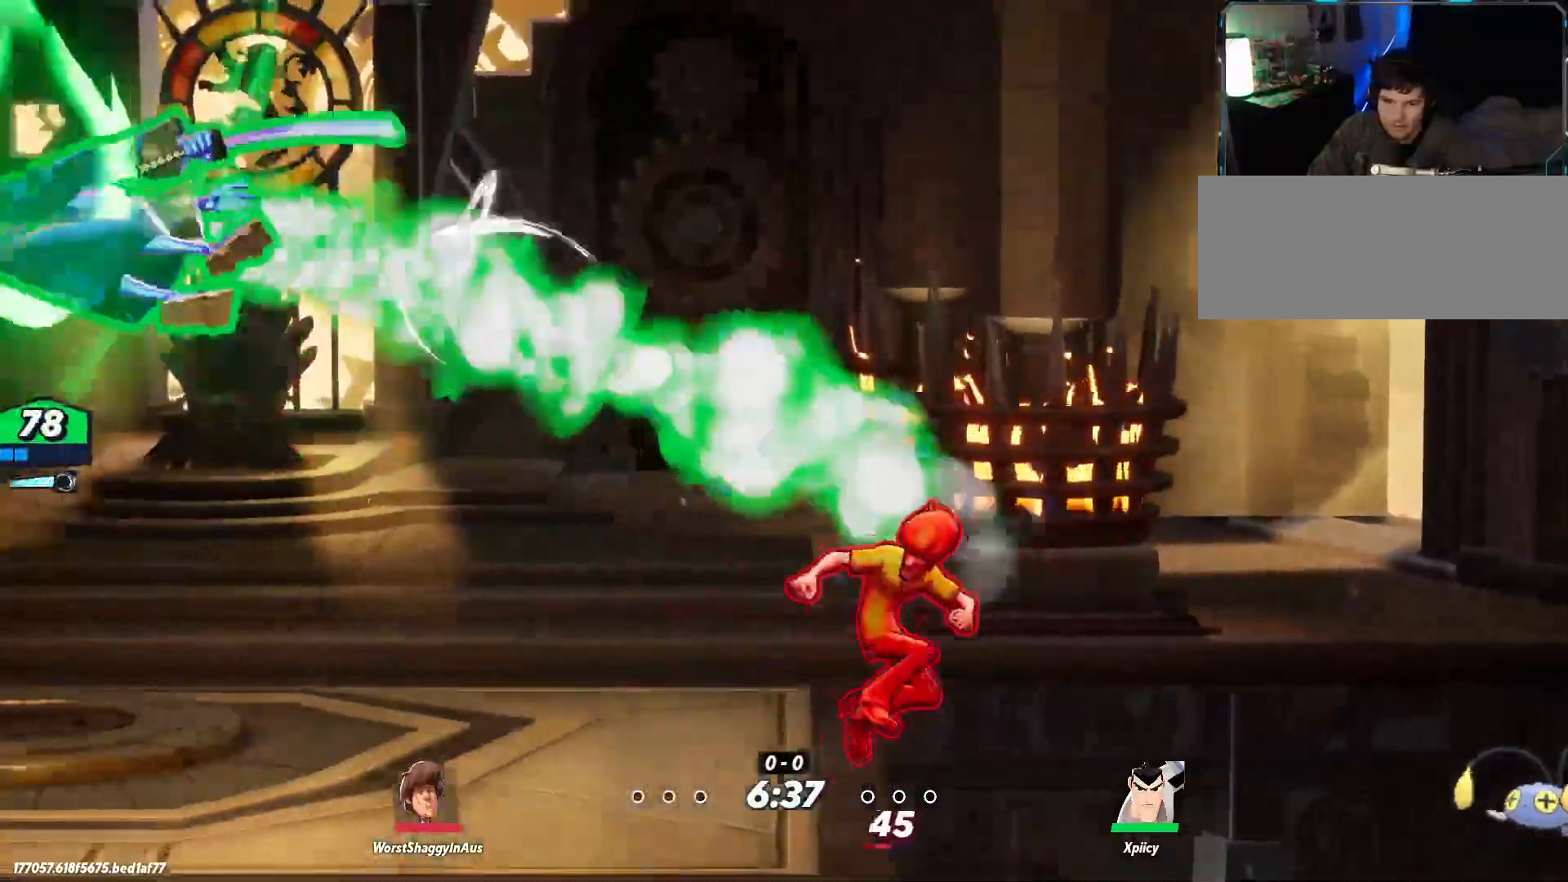
{"keys": ["d", "rbracket"], "events": [[100, "rbracket", "down"]]}